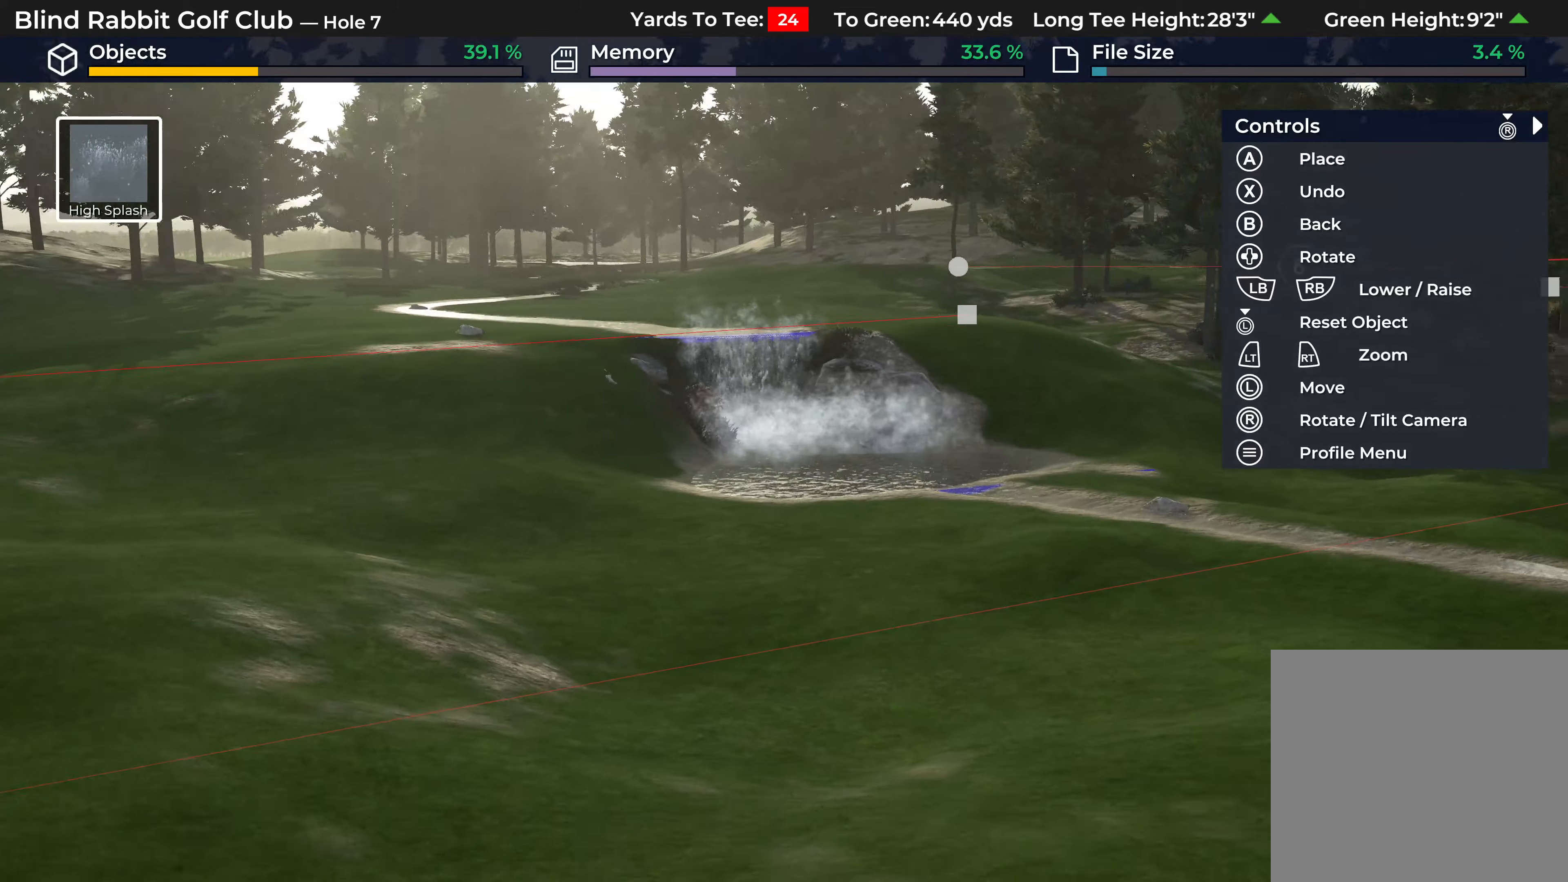
Gameplay with a controller (Xbox layout); each line is a JSON object with the inputs held at the frame after it. "events" lists button and stick changes between this image and that frame as [ms after this image, input, new state], when the widget could be followed in between.
{"buttons": [], "left_stick": "center", "right_stick": "left", "events": []}
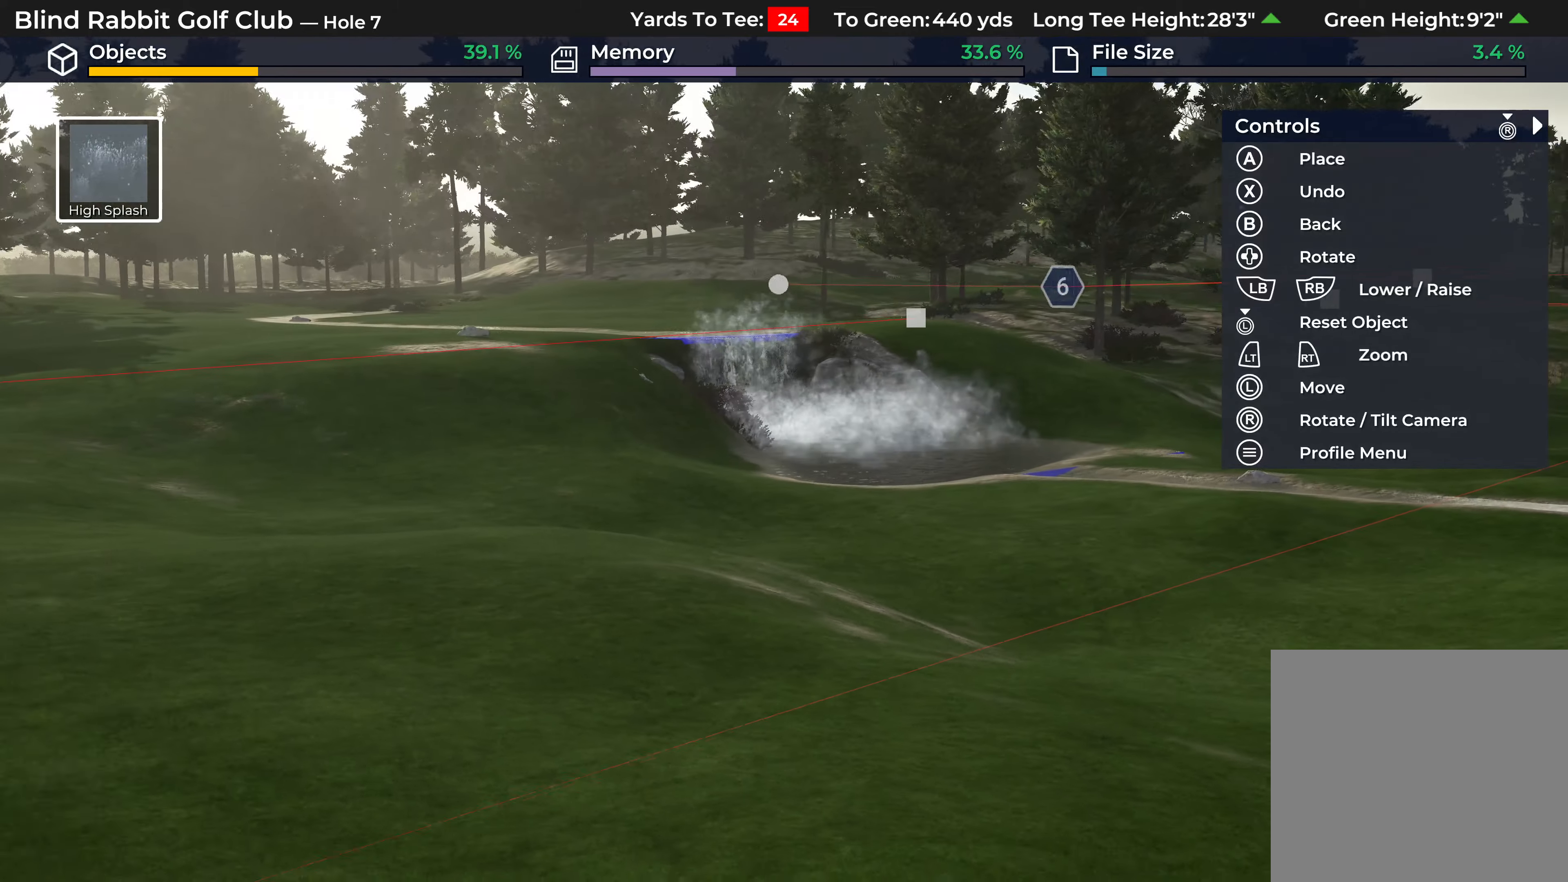
{"buttons": [], "left_stick": "center", "right_stick": "left", "events": []}
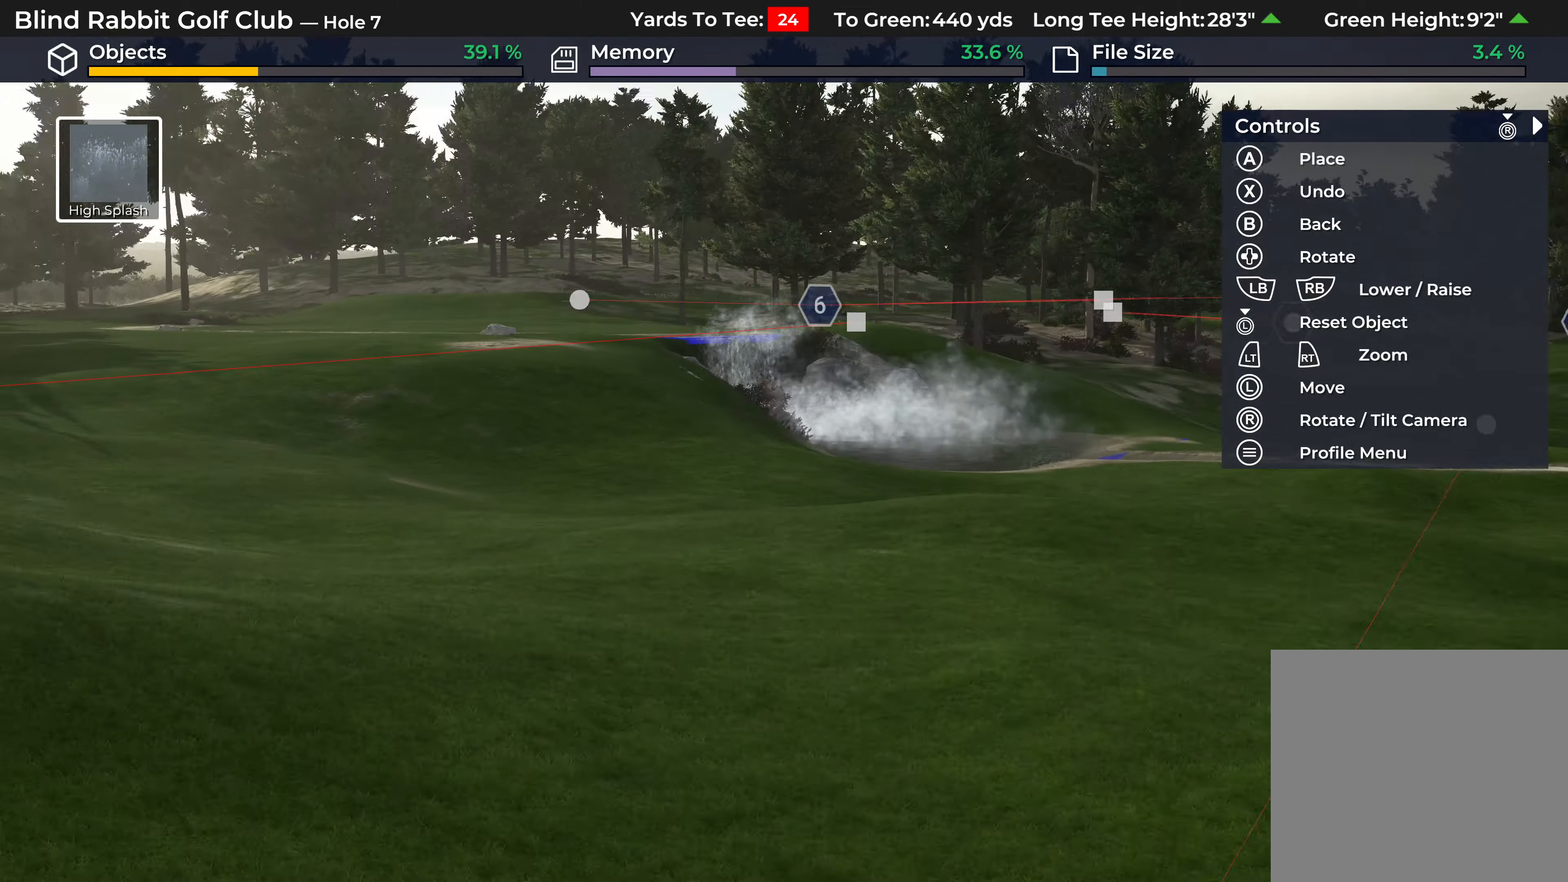
{"buttons": [], "left_stick": "center", "right_stick": "up-left", "events": [[383, "right_stick", "up-left"]]}
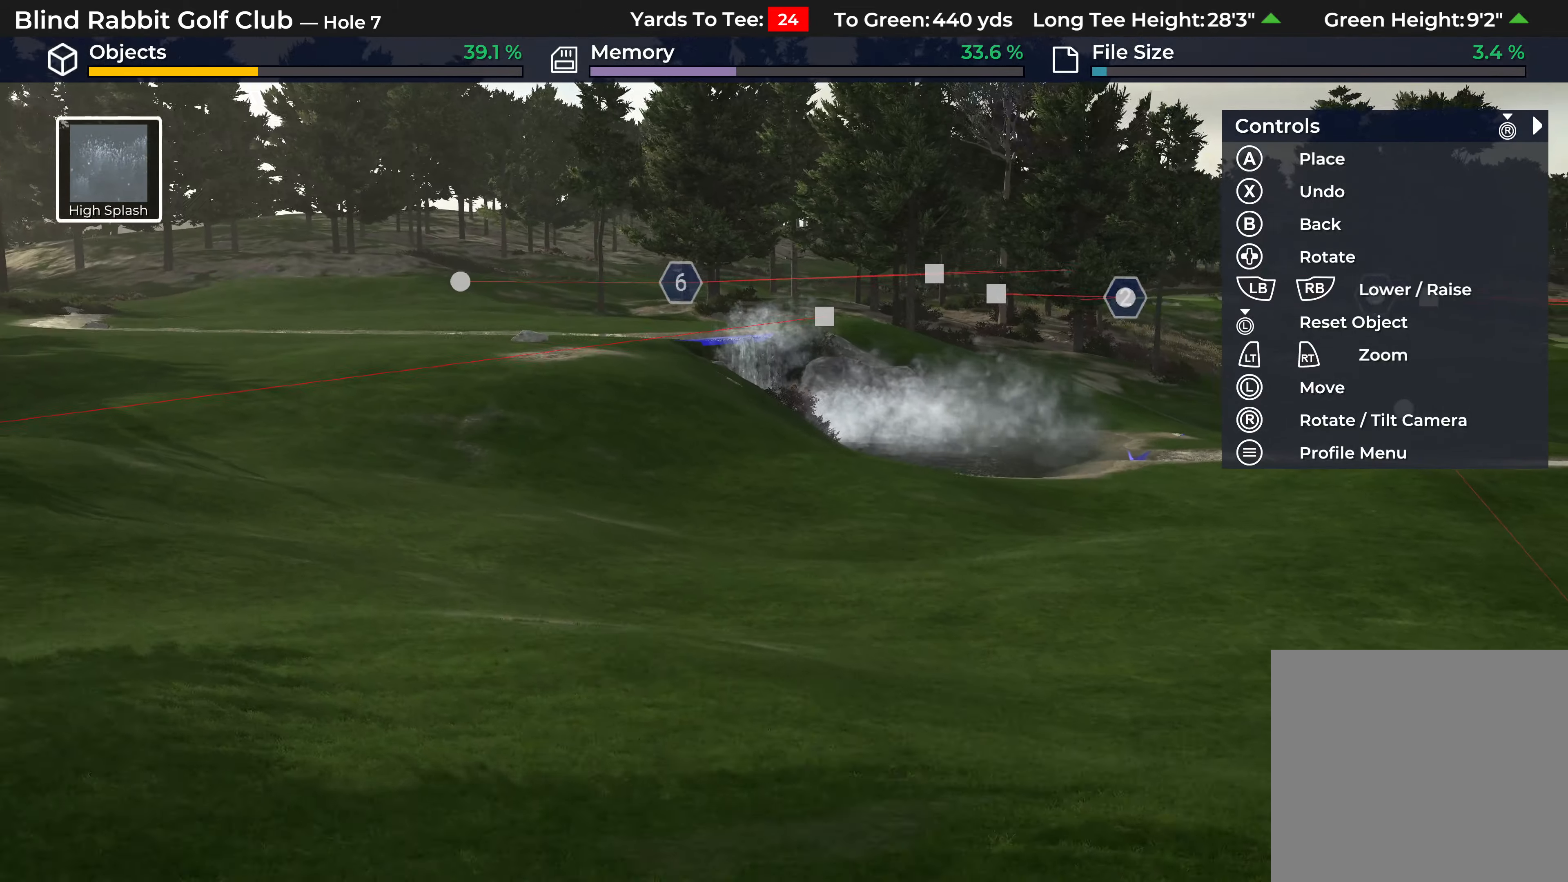
{"buttons": ["R2"], "left_stick": "center", "right_stick": "right", "events": [[100, "right_stick", "center"], [167, "R2", "down"], [383, "right_stick", "right"]]}
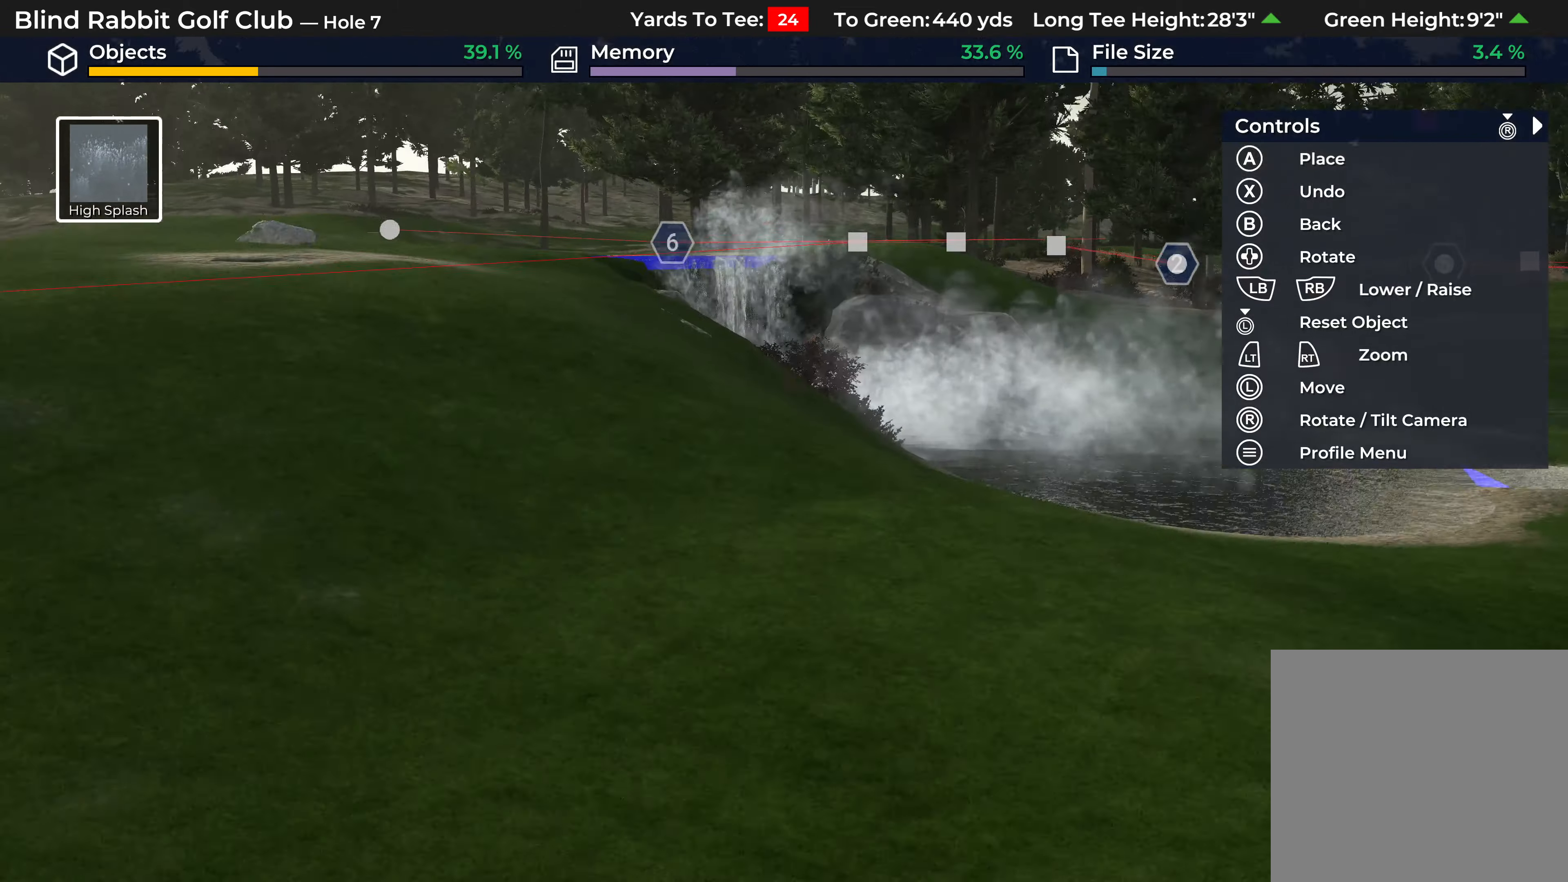
{"buttons": [], "left_stick": "center", "right_stick": "up-right", "events": [[133, "right_stick", "up-right"], [250, "R2", "up"], [267, "left_stick", "left"], [417, "left_stick", "center"]]}
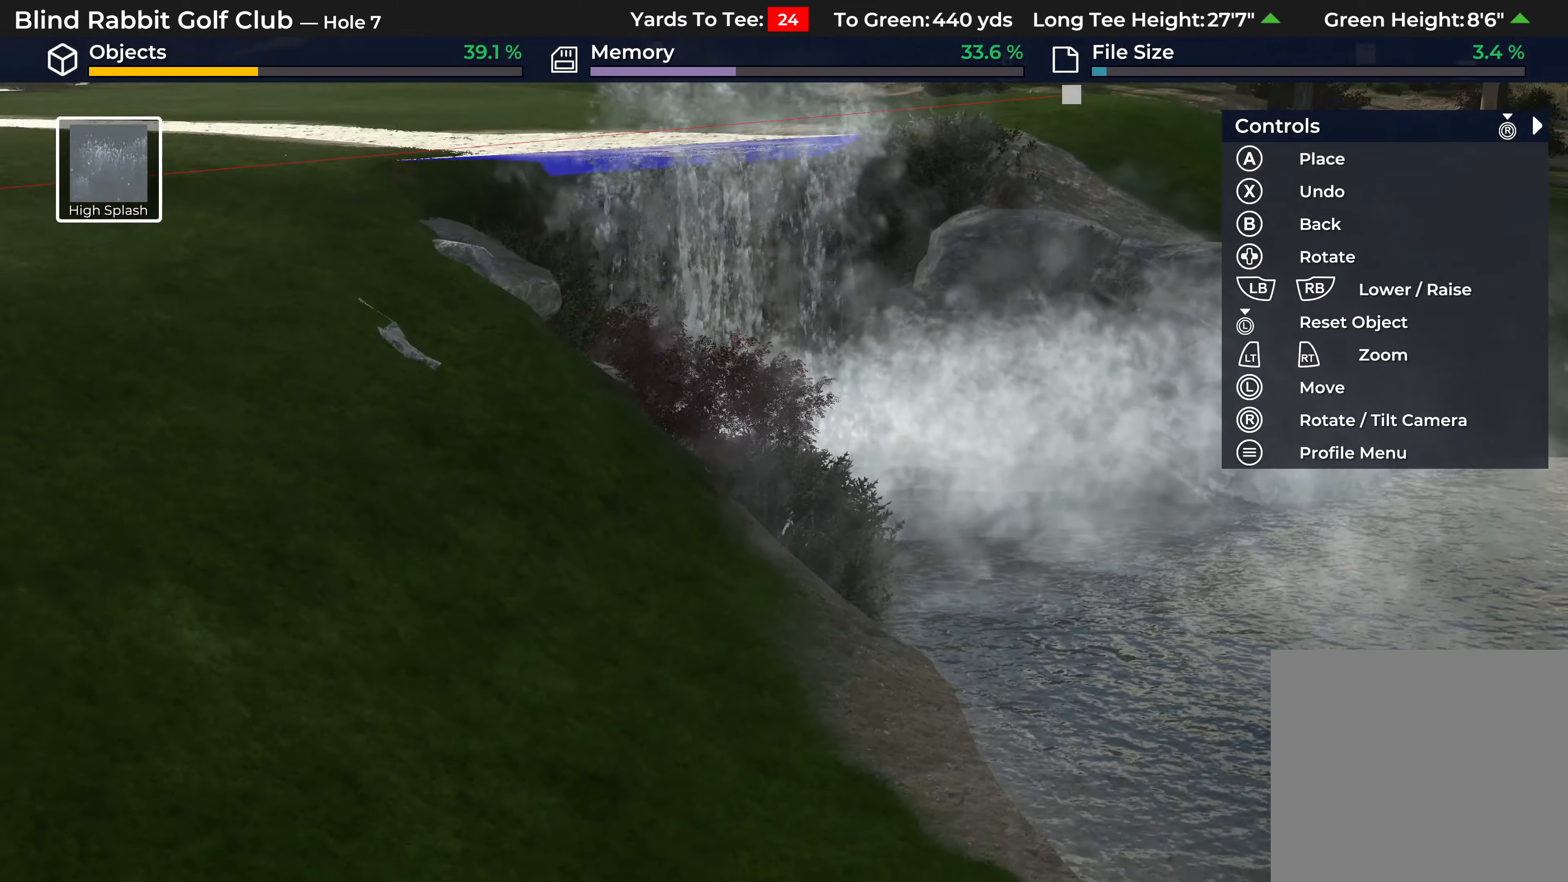
{"buttons": ["L1"], "left_stick": "center", "right_stick": "center", "events": [[83, "right_stick", "right"], [300, "right_stick", "center"], [450, "L1", "down"]]}
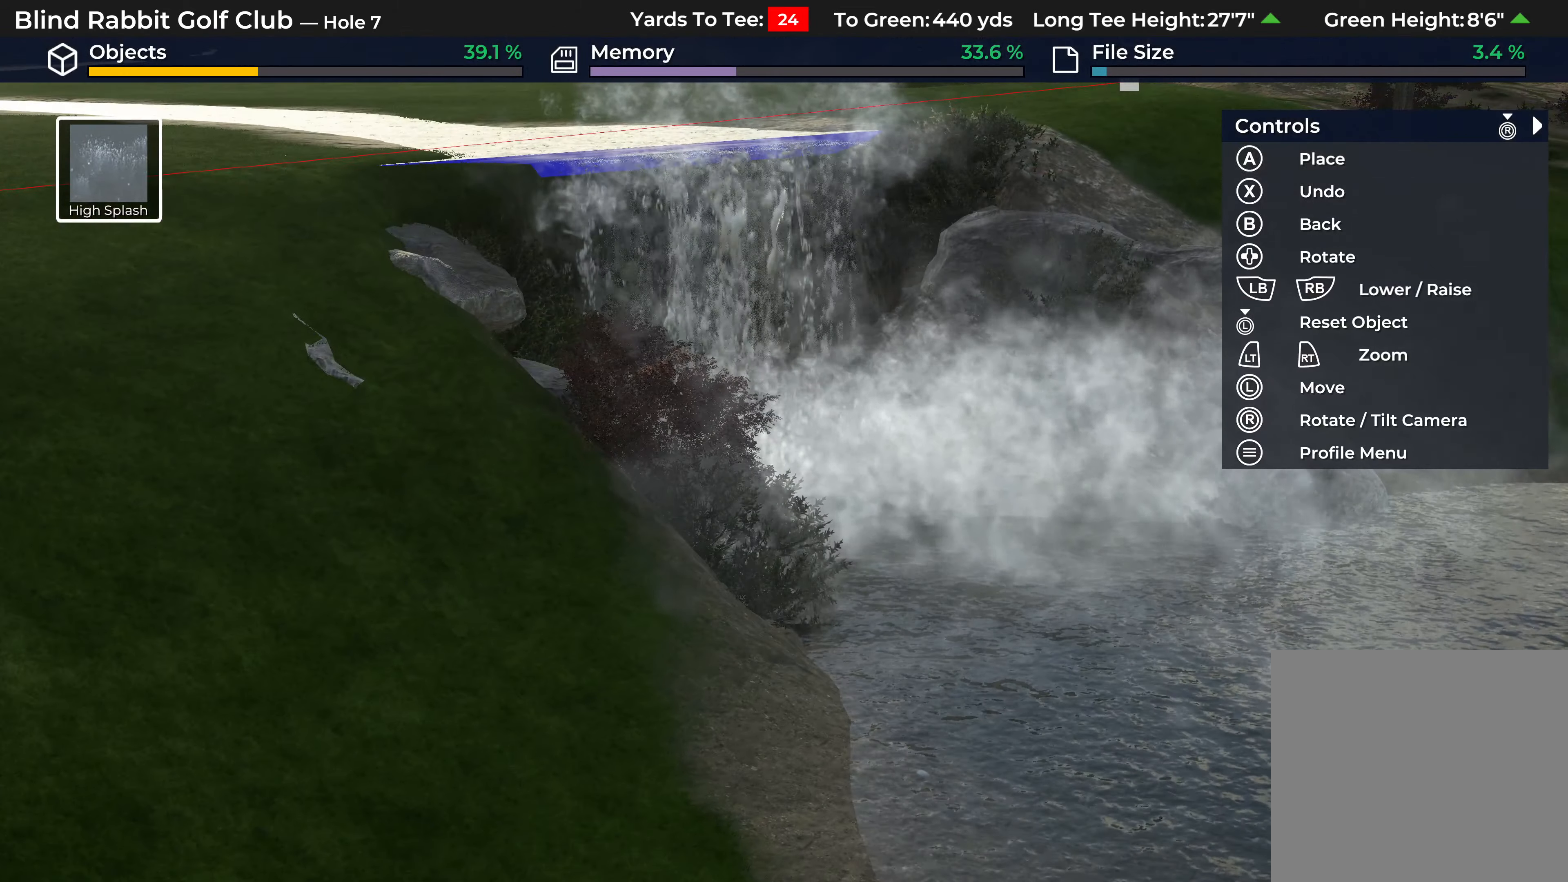
{"buttons": [], "left_stick": "center", "right_stick": "center", "events": [[50, "L1", "up"], [250, "L1", "down"], [367, "L1", "up"]]}
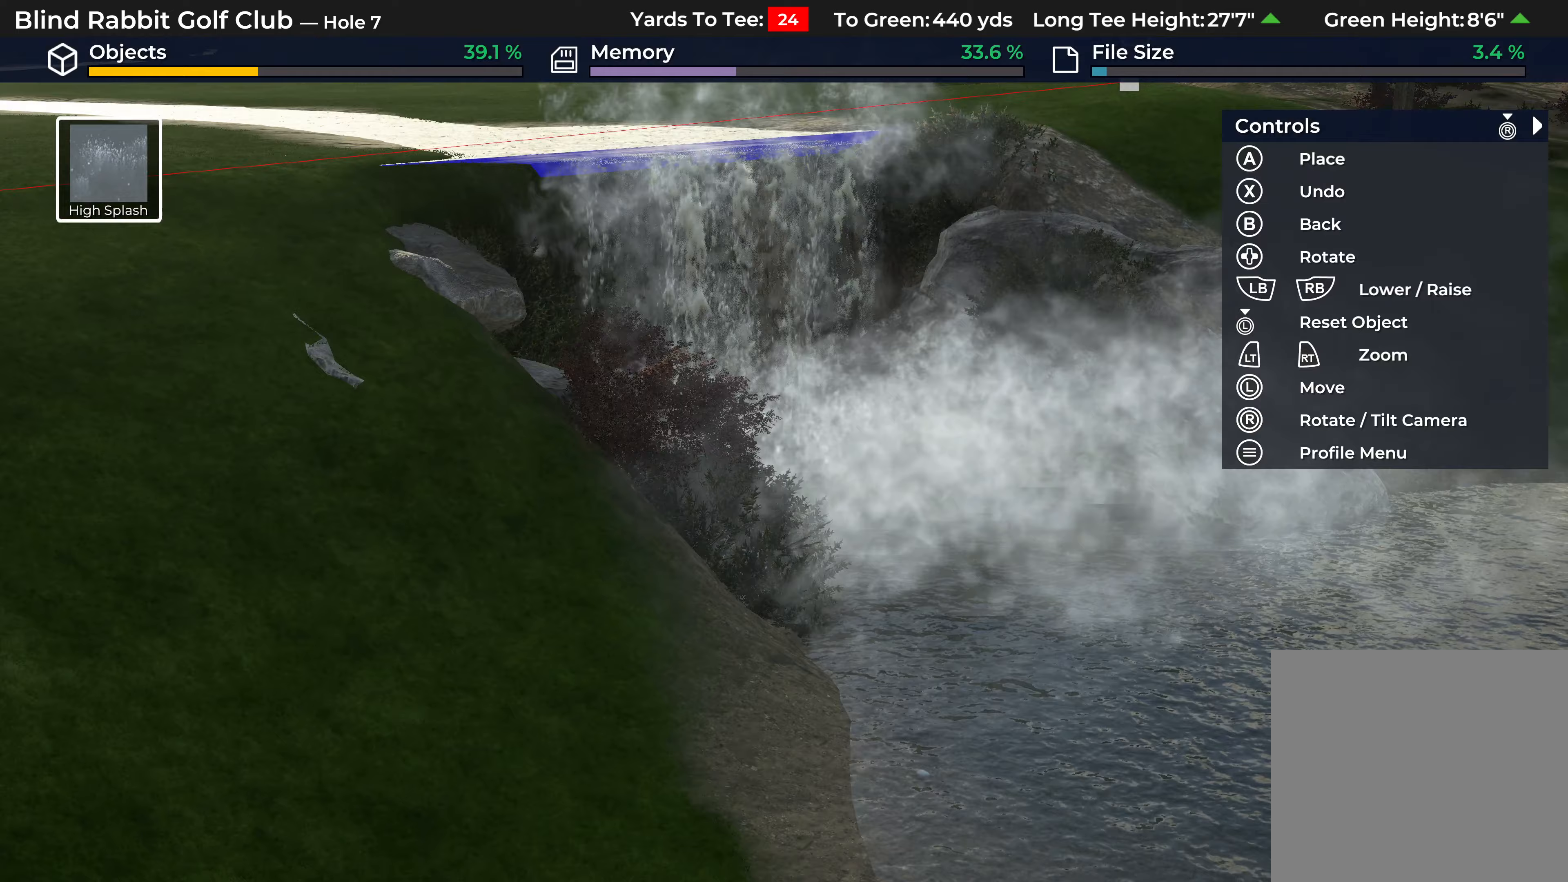
{"buttons": [], "left_stick": "center", "right_stick": "center", "events": [[17, "L1", "down"], [167, "L1", "up"], [333, "L1", "down"], [450, "L1", "up"]]}
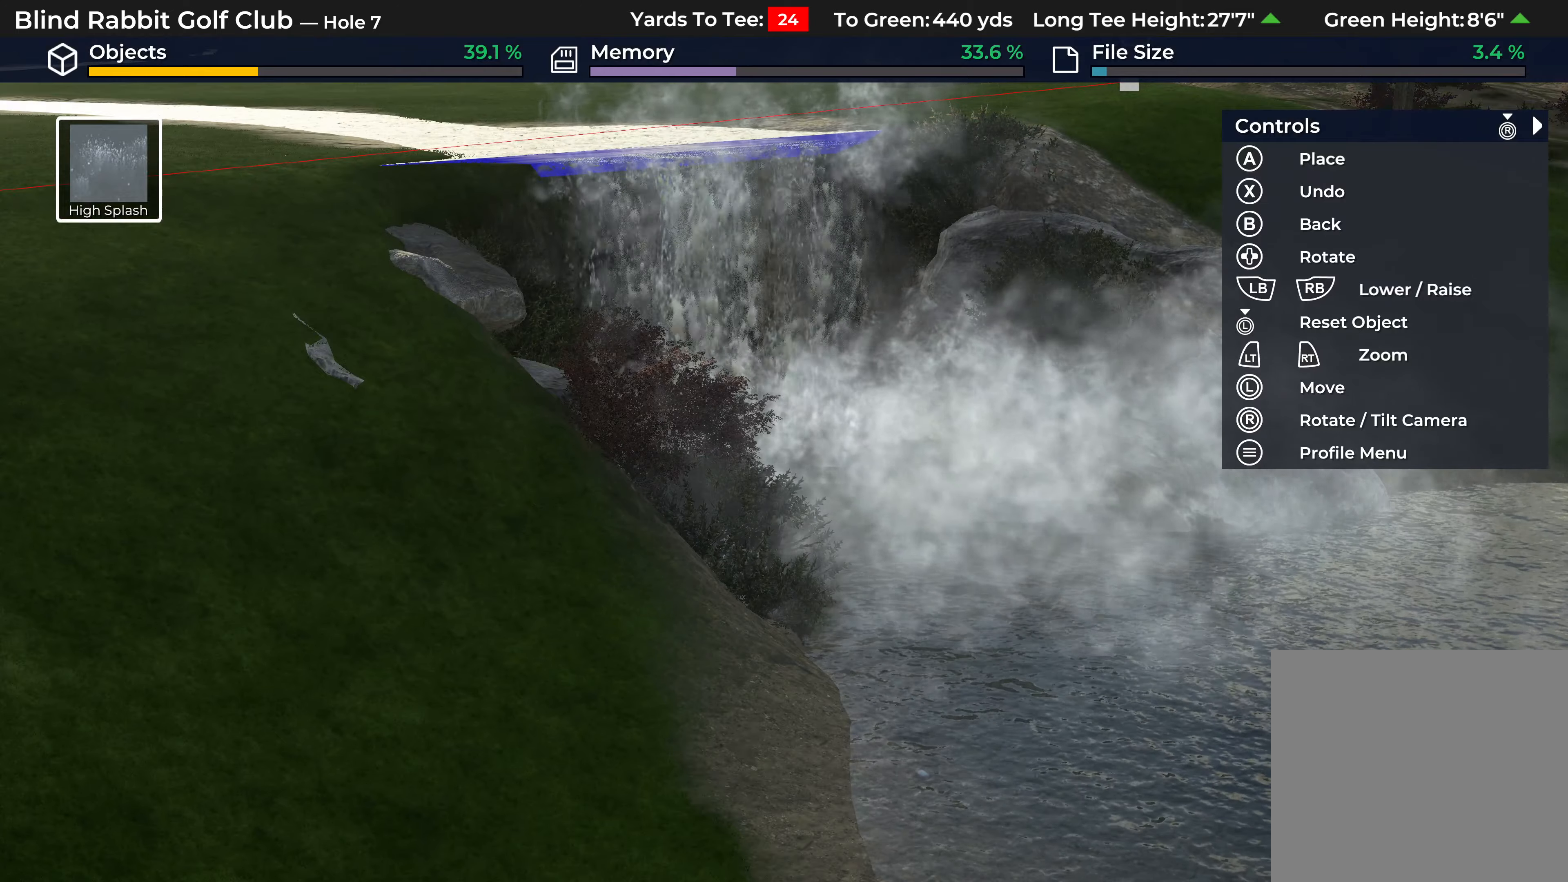
{"buttons": [], "left_stick": "center", "right_stick": "center", "events": [[83, "L1", "down"], [217, "L1", "up"], [383, "L1", "down"], [450, "L1", "up"]]}
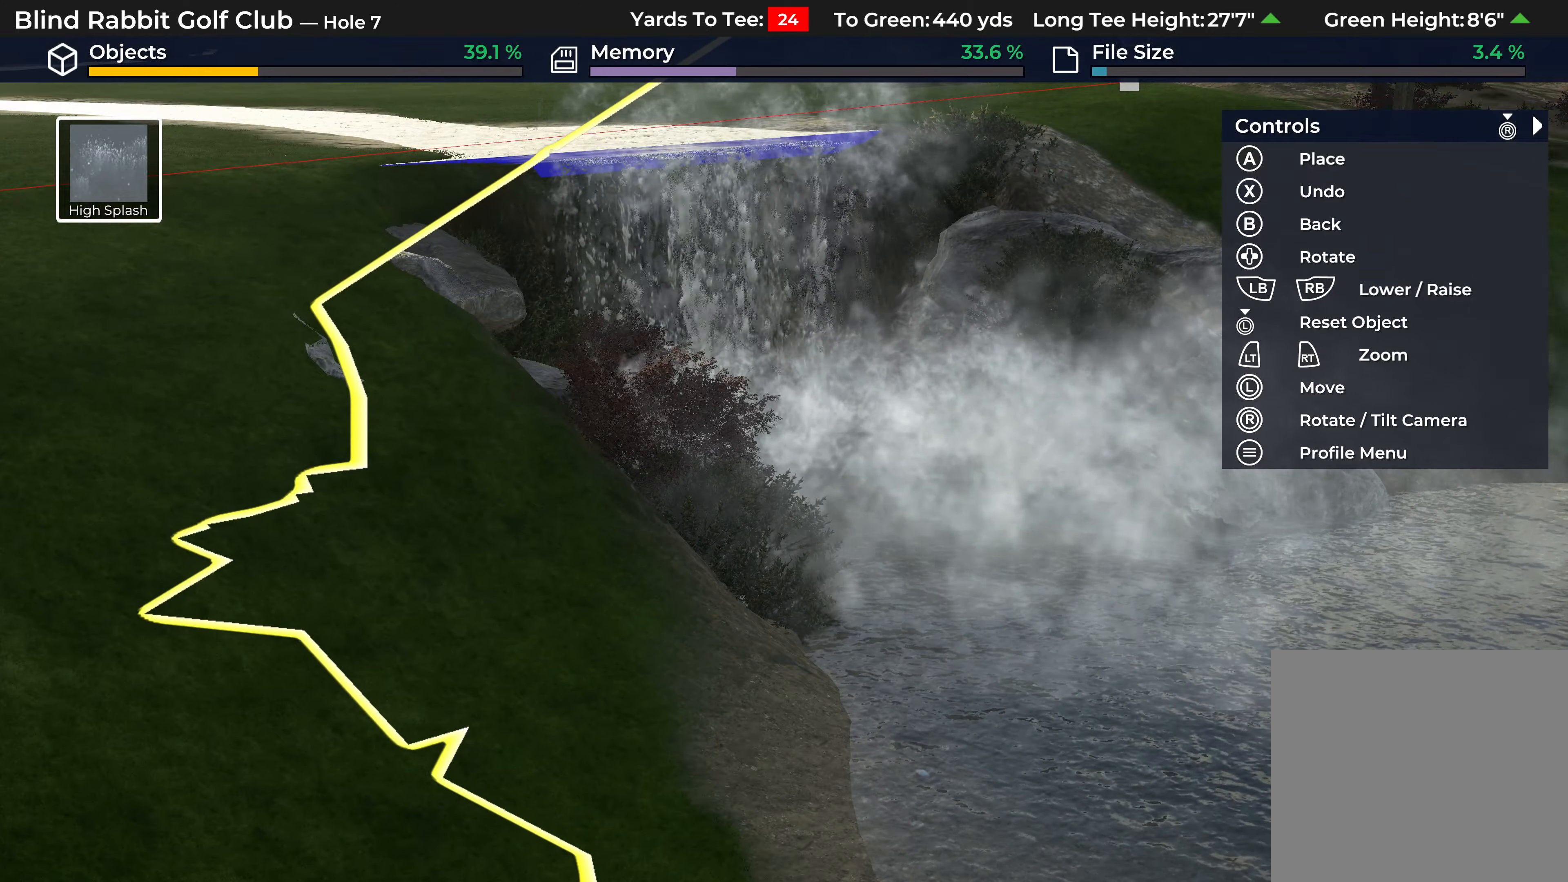
{"buttons": [], "left_stick": "center", "right_stick": "center", "events": [[217, "L1", "down"], [383, "L1", "up"]]}
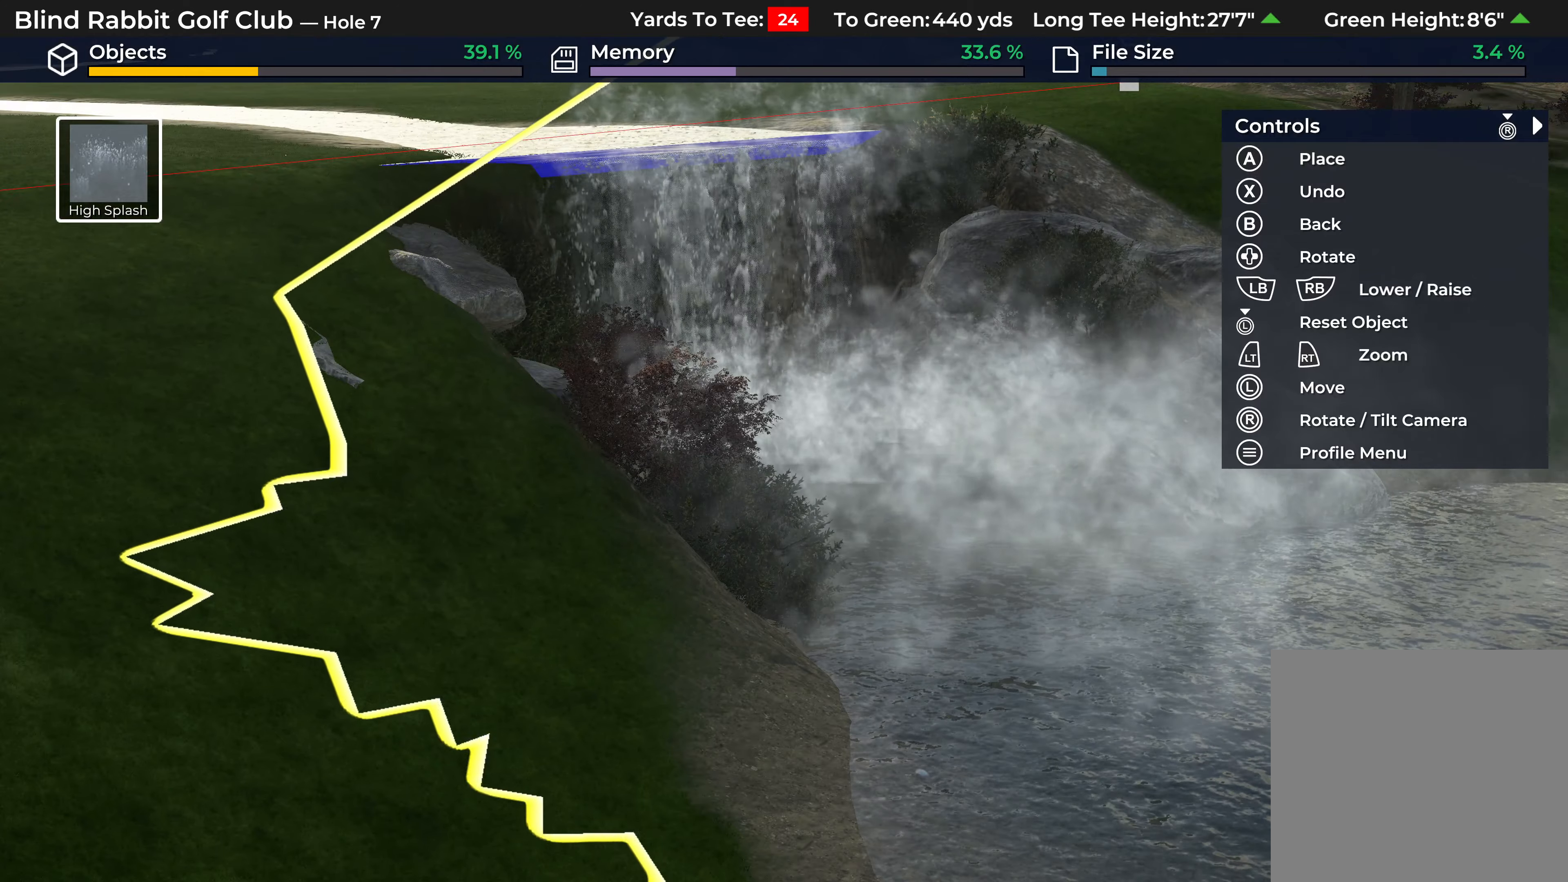
{"buttons": ["L1"], "left_stick": "center", "right_stick": "center", "events": [[50, "L1", "down"], [250, "L1", "up"], [417, "L1", "down"]]}
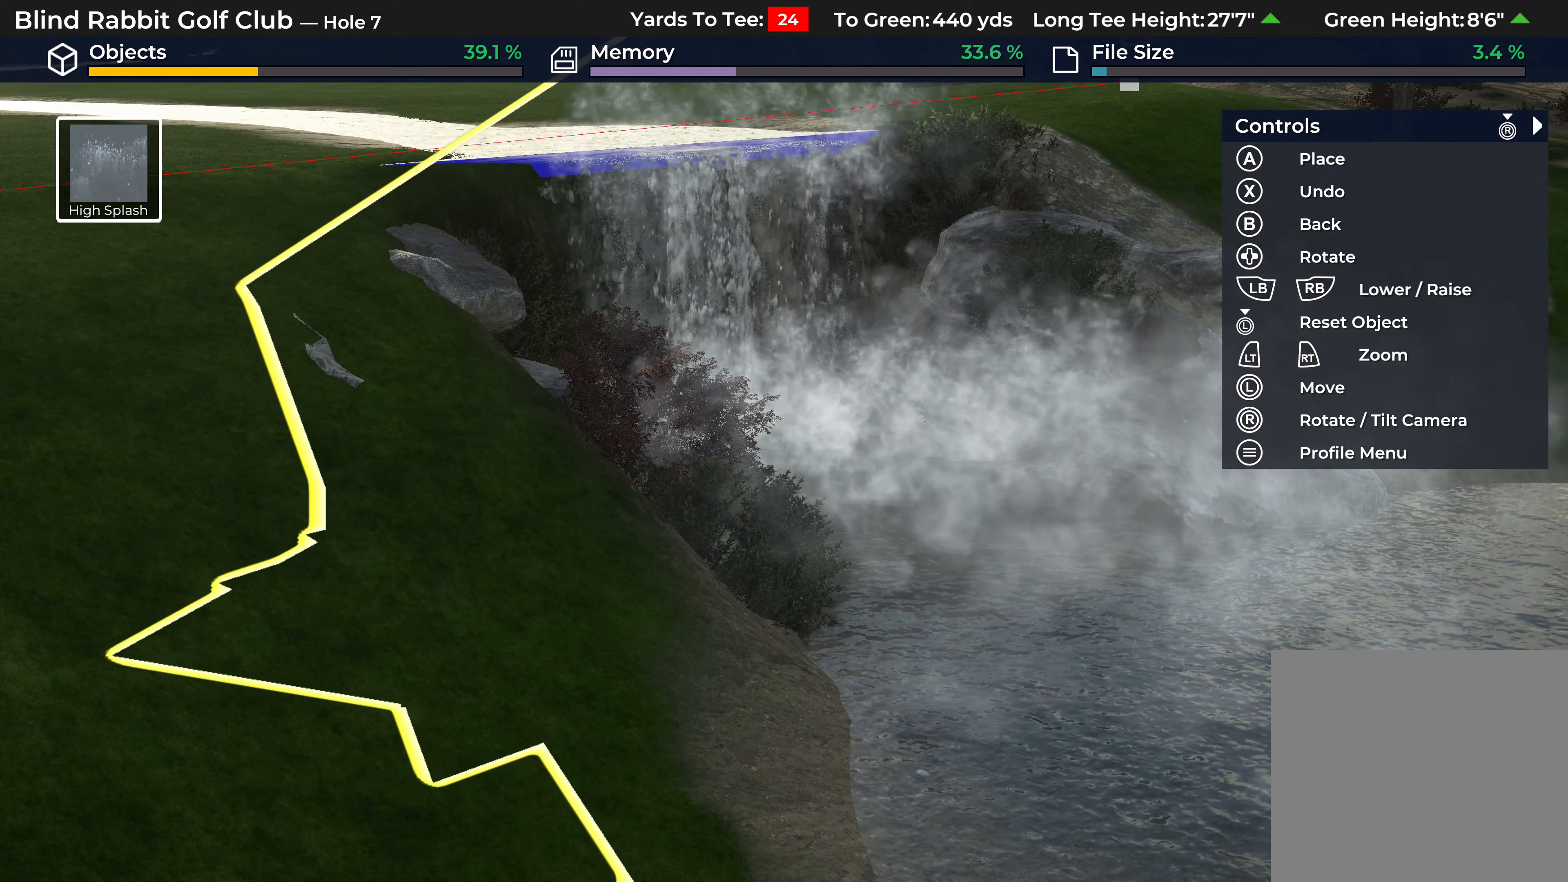
{"buttons": ["L2"], "left_stick": "center", "right_stick": "center", "events": [[183, "L1", "up"], [433, "L2", "down"]]}
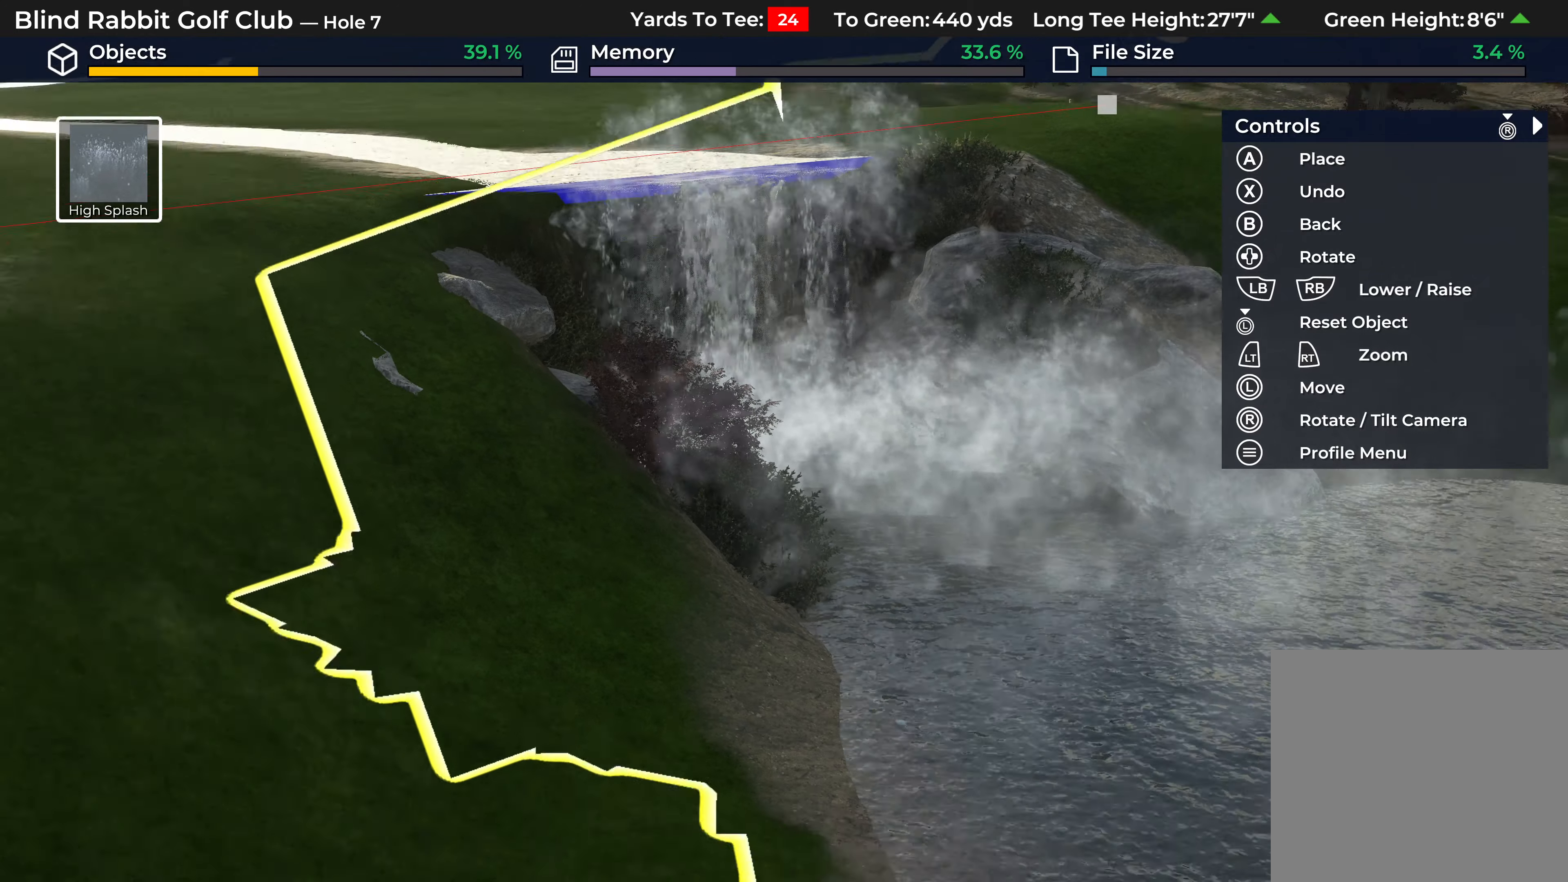
{"buttons": [], "left_stick": "center", "right_stick": "left", "events": [[317, "right_stick", "left"], [333, "L2", "up"]]}
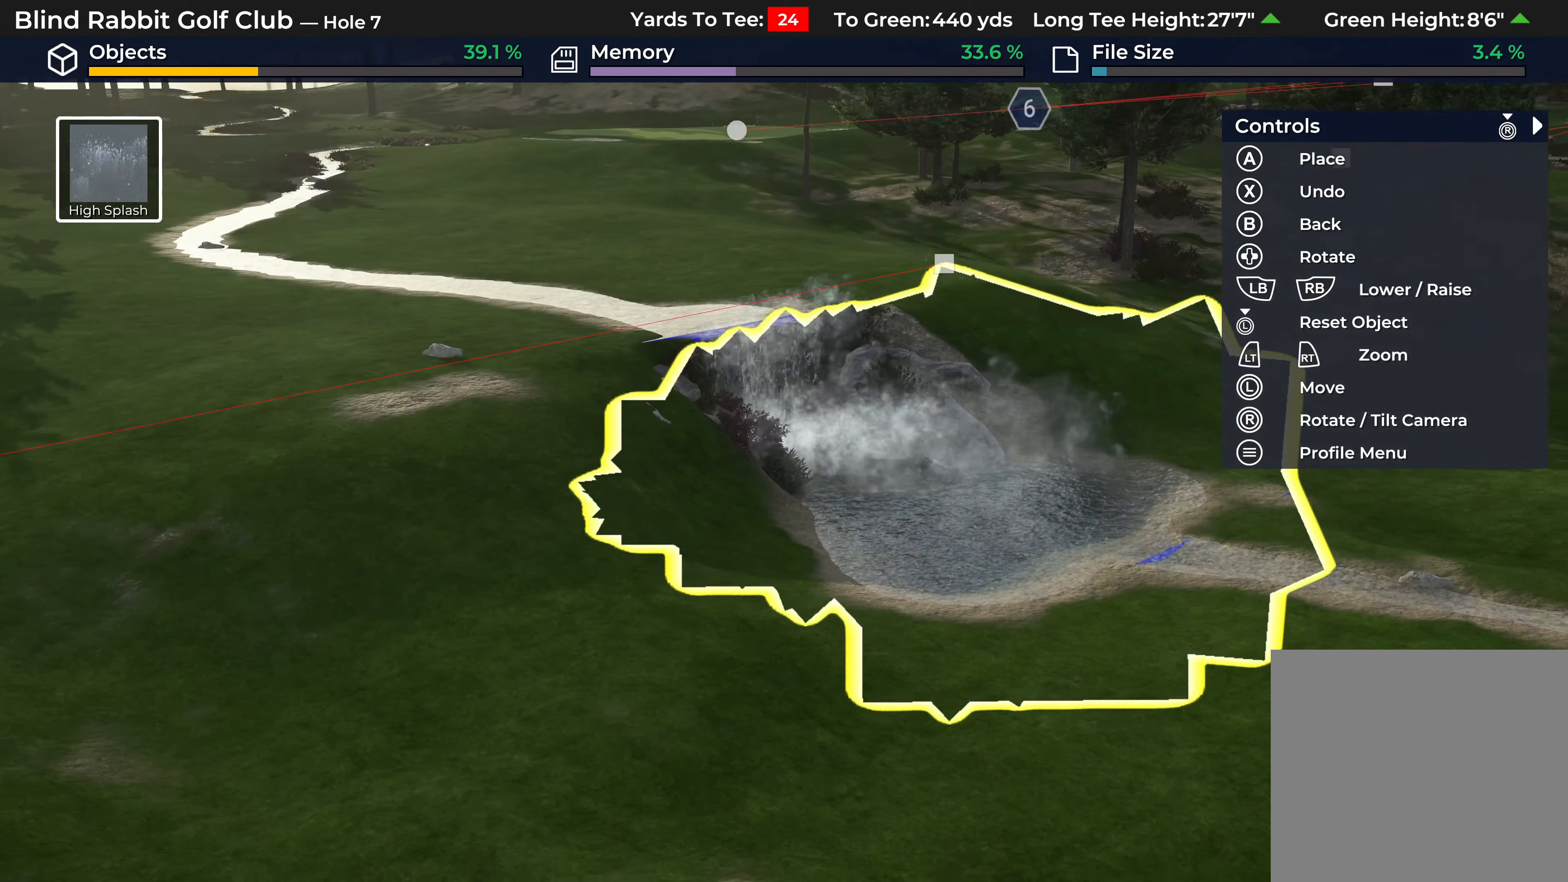
{"buttons": [], "left_stick": "center", "right_stick": "left", "events": []}
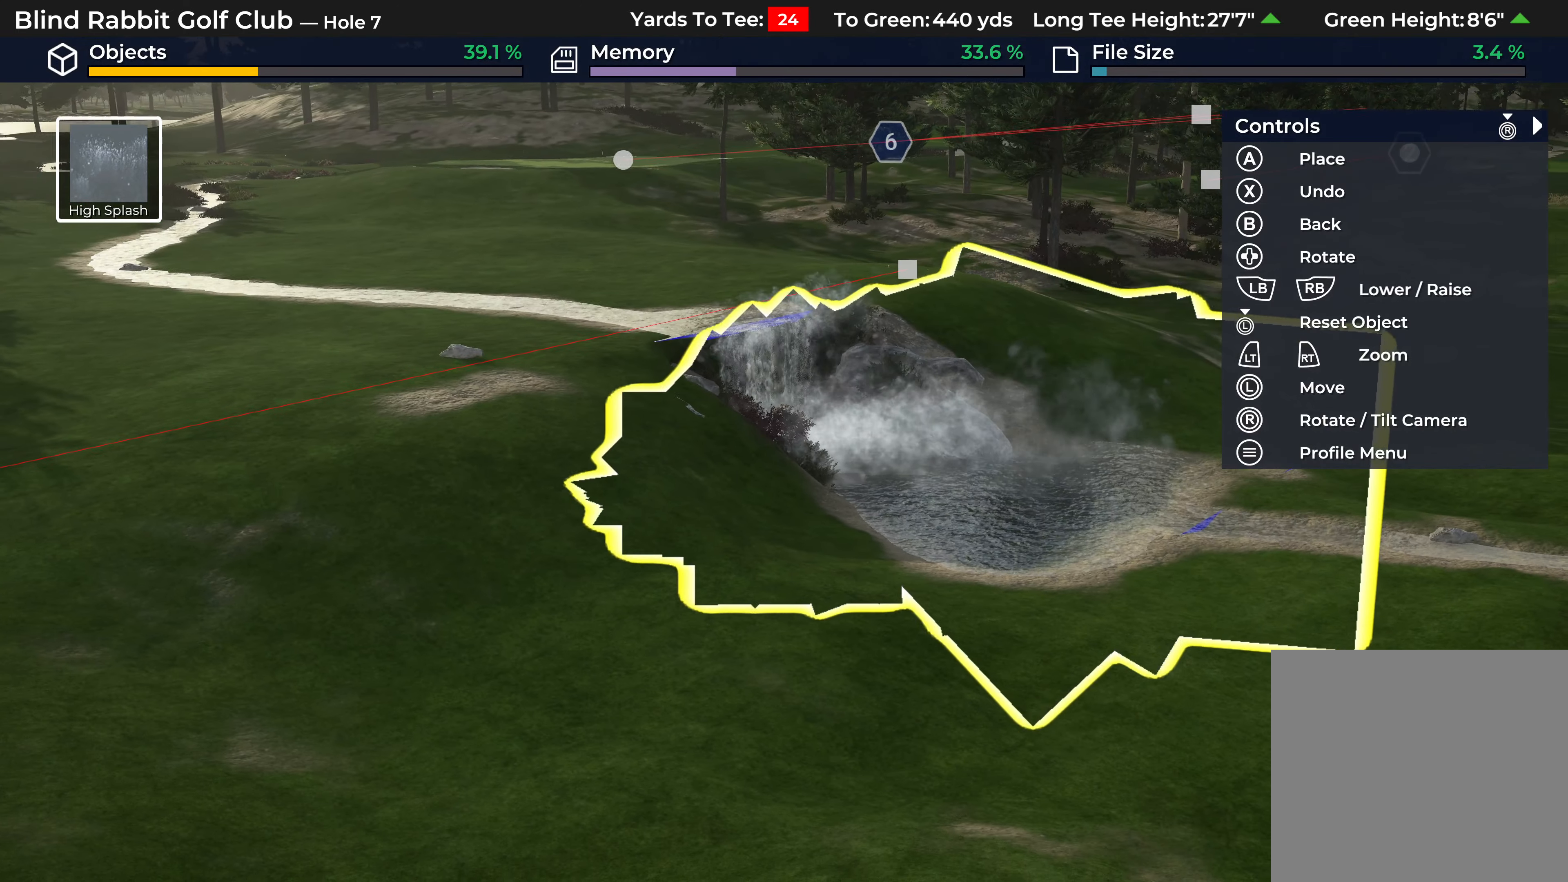
{"buttons": ["R2"], "left_stick": "center", "right_stick": "right", "events": [[33, "right_stick", "center"], [283, "right_stick", "right"], [417, "R2", "down"]]}
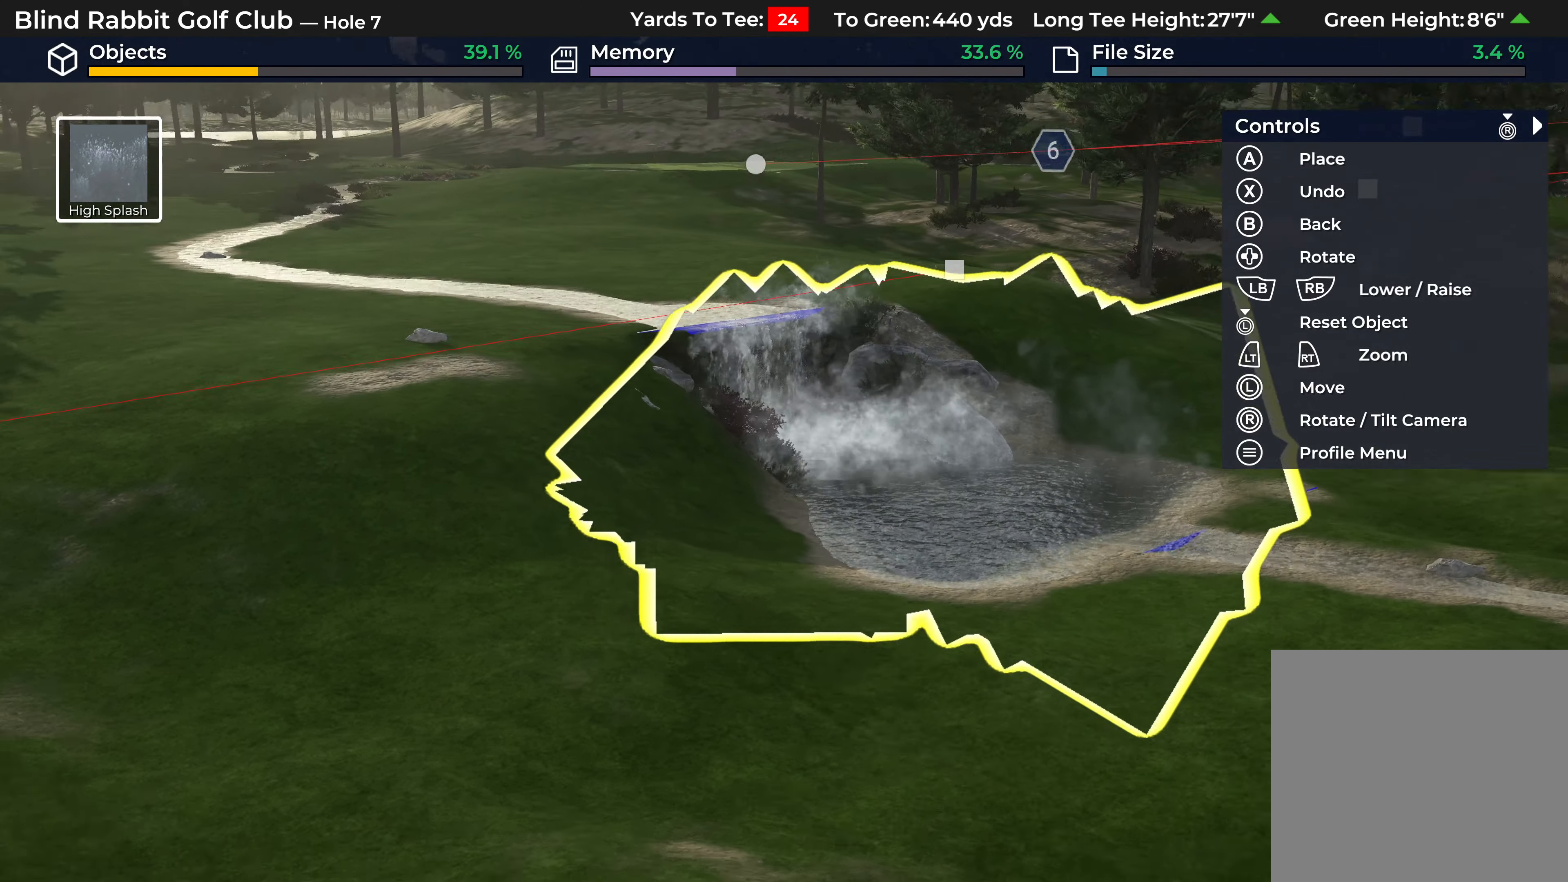
{"buttons": [], "left_stick": "center", "right_stick": "right", "events": [[400, "R2", "up"]]}
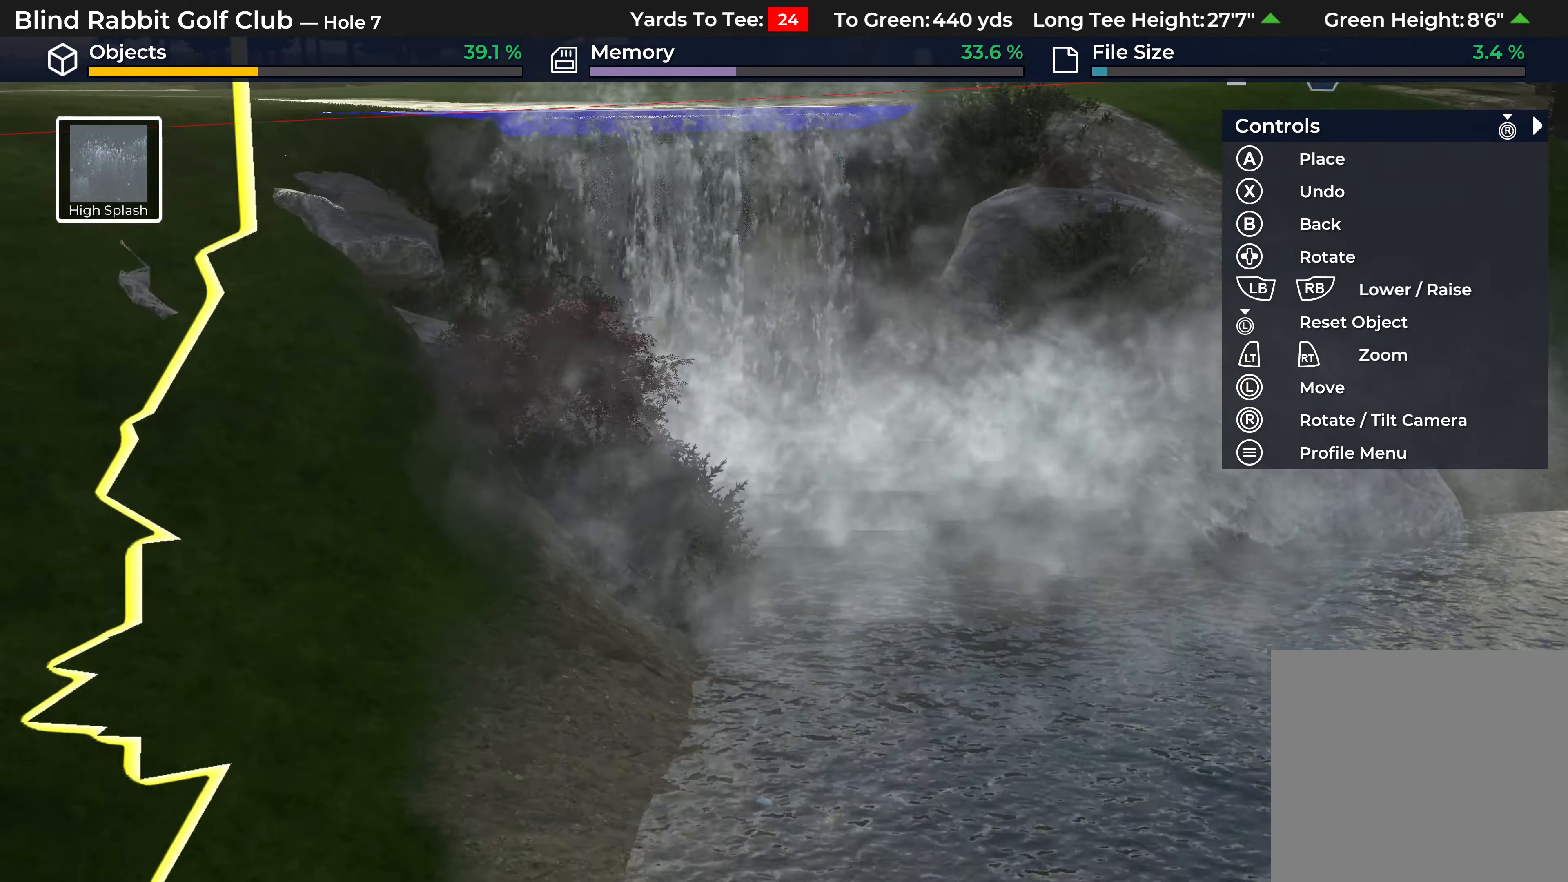
{"buttons": [], "left_stick": "center", "right_stick": "right", "events": []}
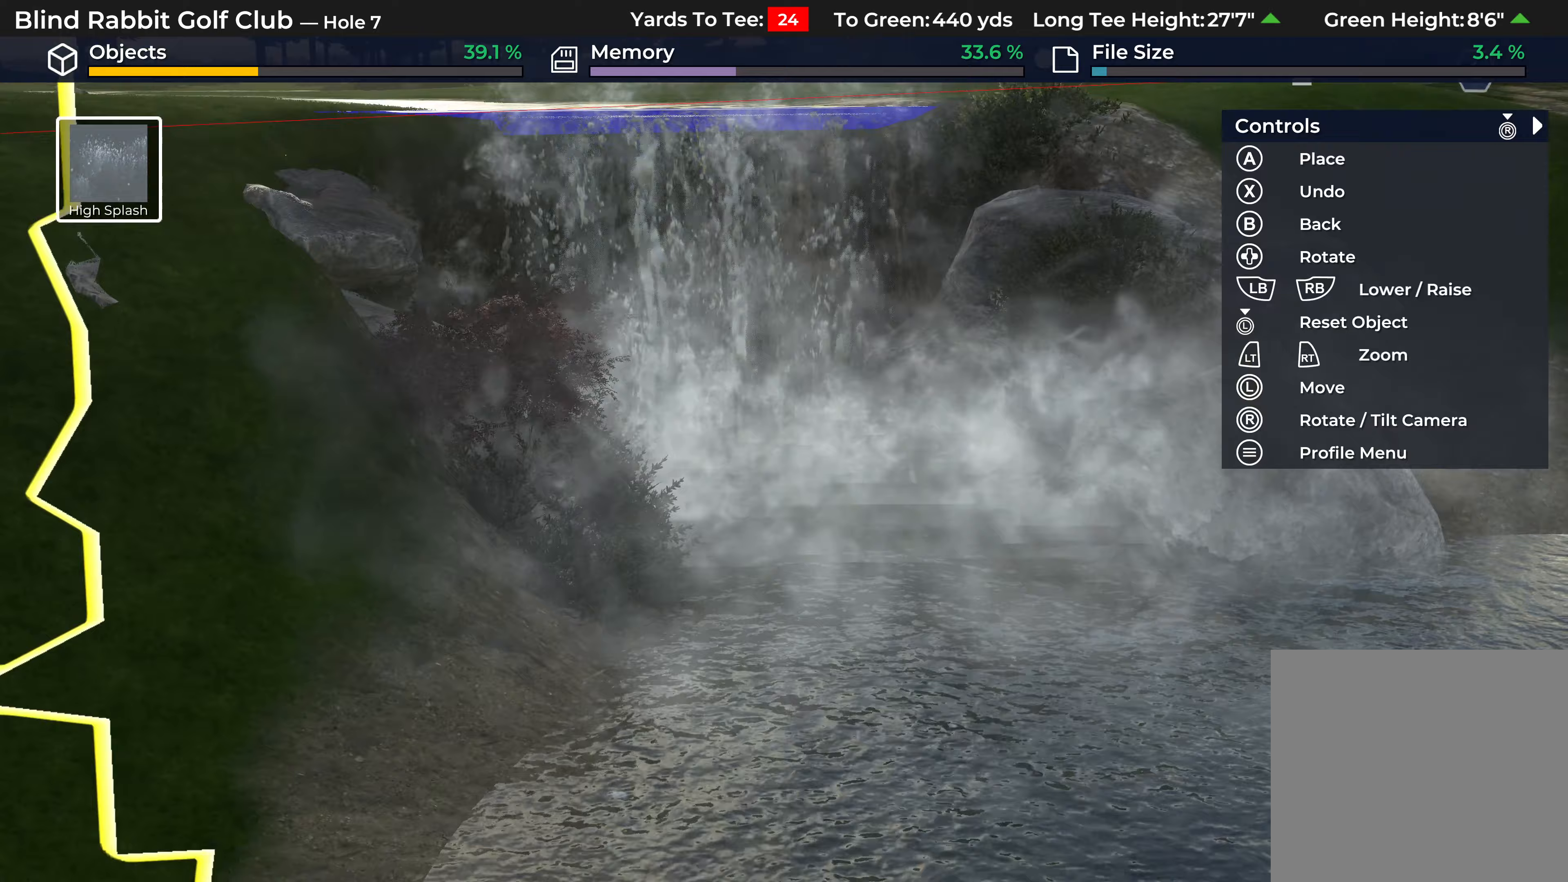
{"buttons": [], "left_stick": "center", "right_stick": "center", "events": [[17, "right_stick", "center"]]}
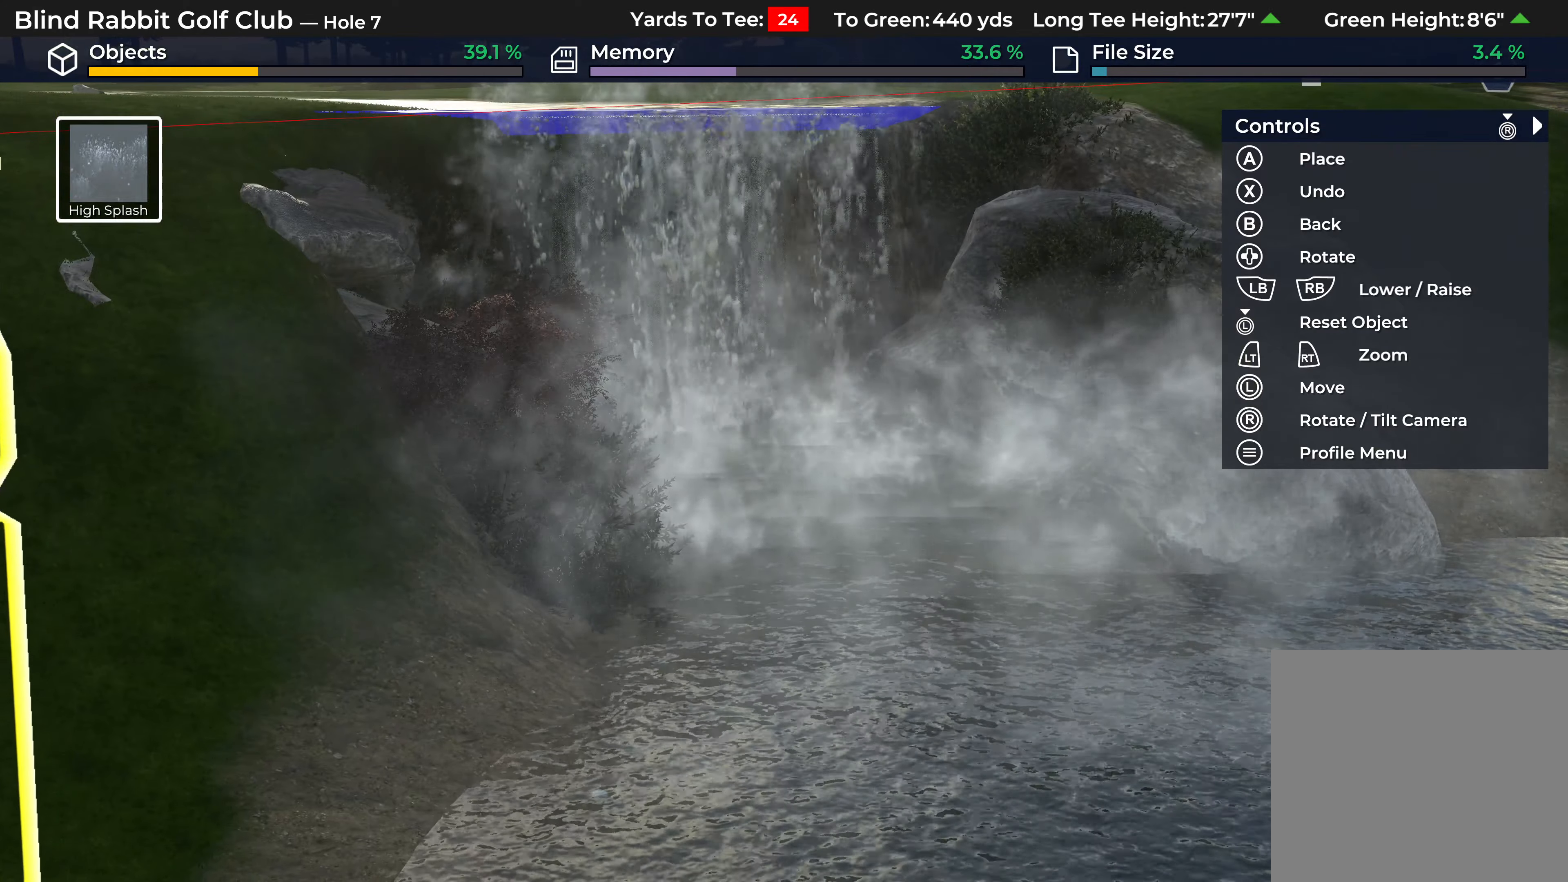
{"buttons": [], "left_stick": "center", "right_stick": "center", "events": []}
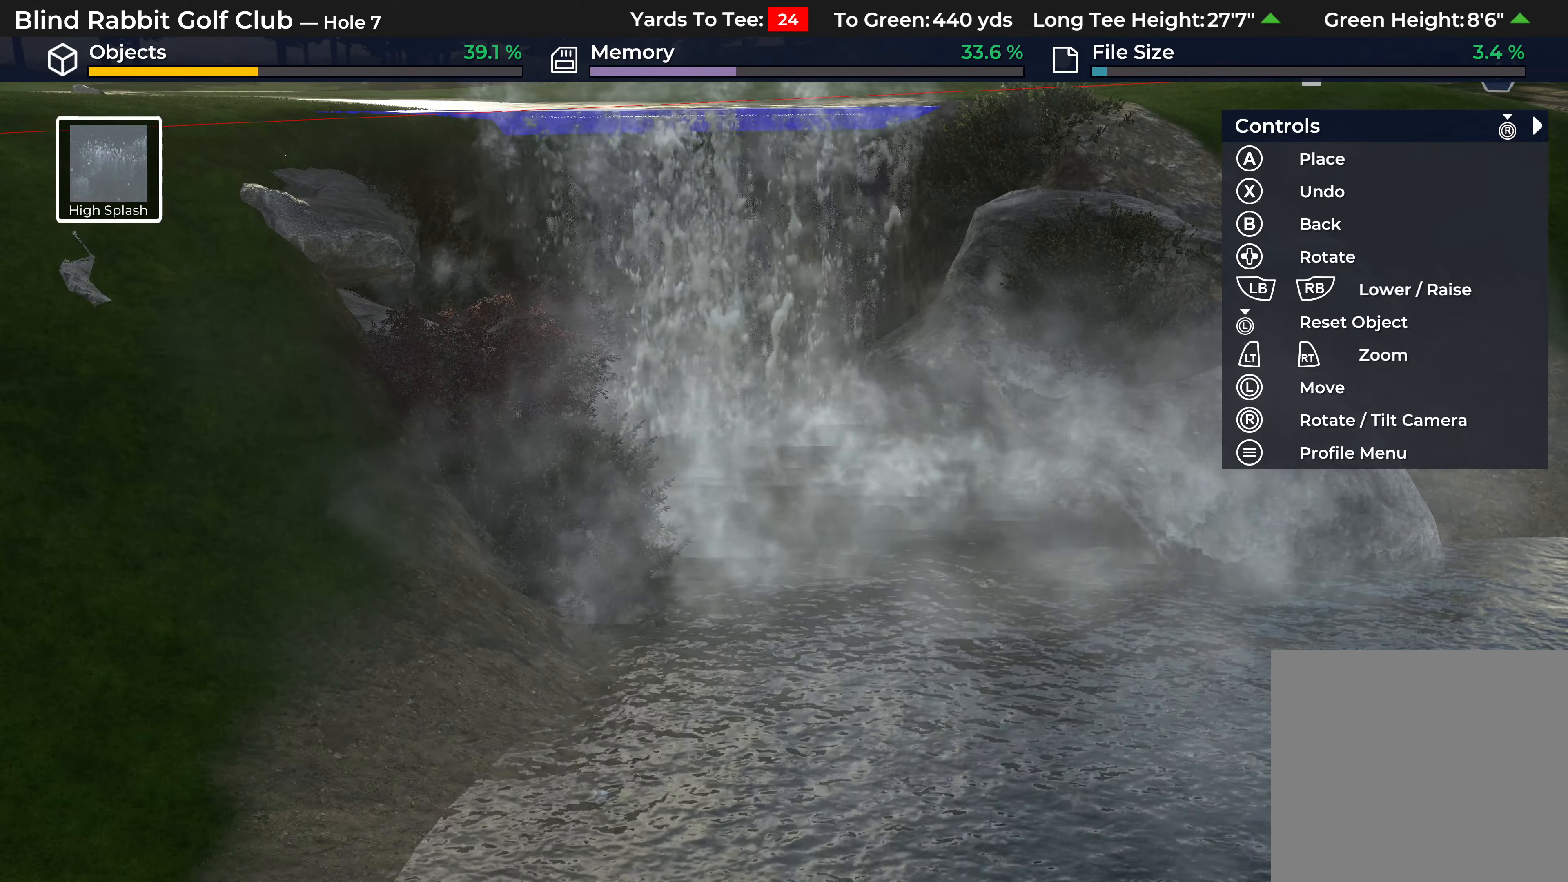
{"buttons": [], "left_stick": "center", "right_stick": "center", "events": []}
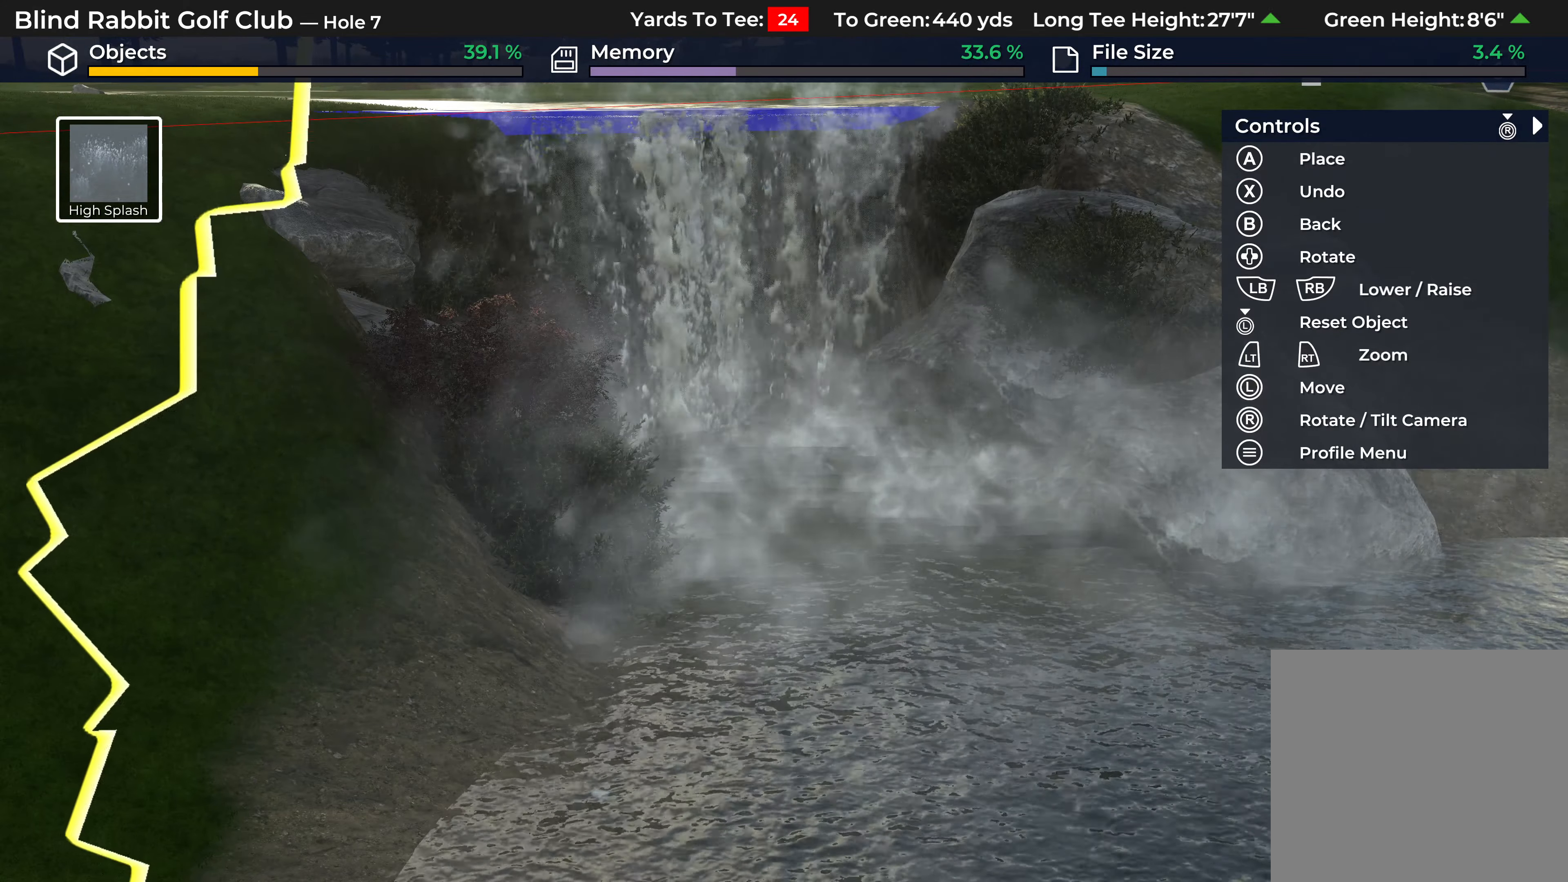
{"buttons": [], "left_stick": "center", "right_stick": "center", "events": []}
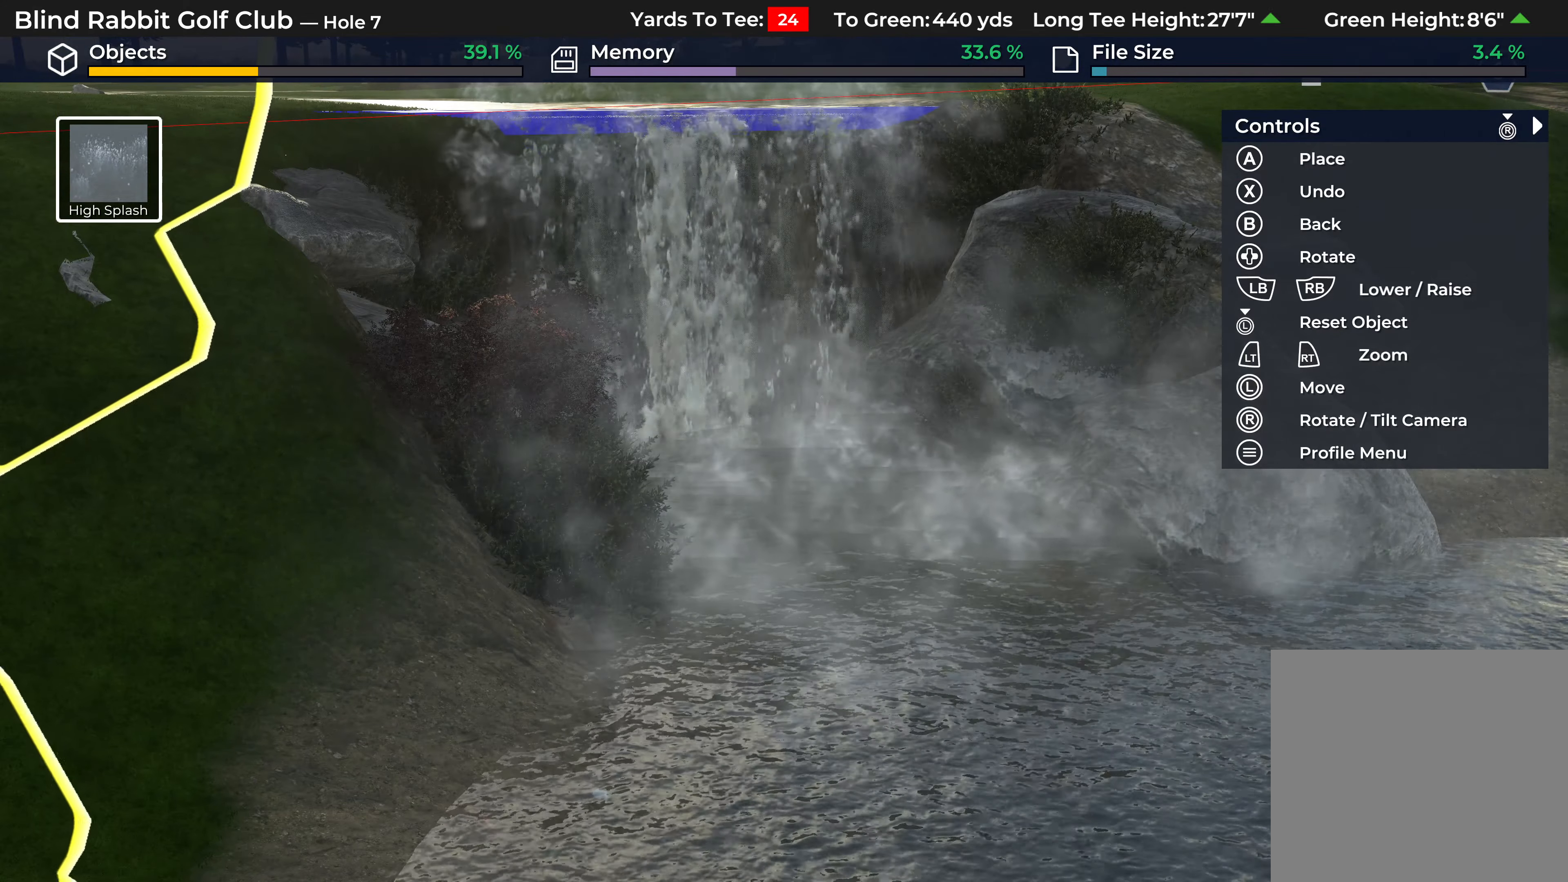
{"buttons": [], "left_stick": "center", "right_stick": "center", "events": [[133, "L2", "down"], [400, "L2", "up"]]}
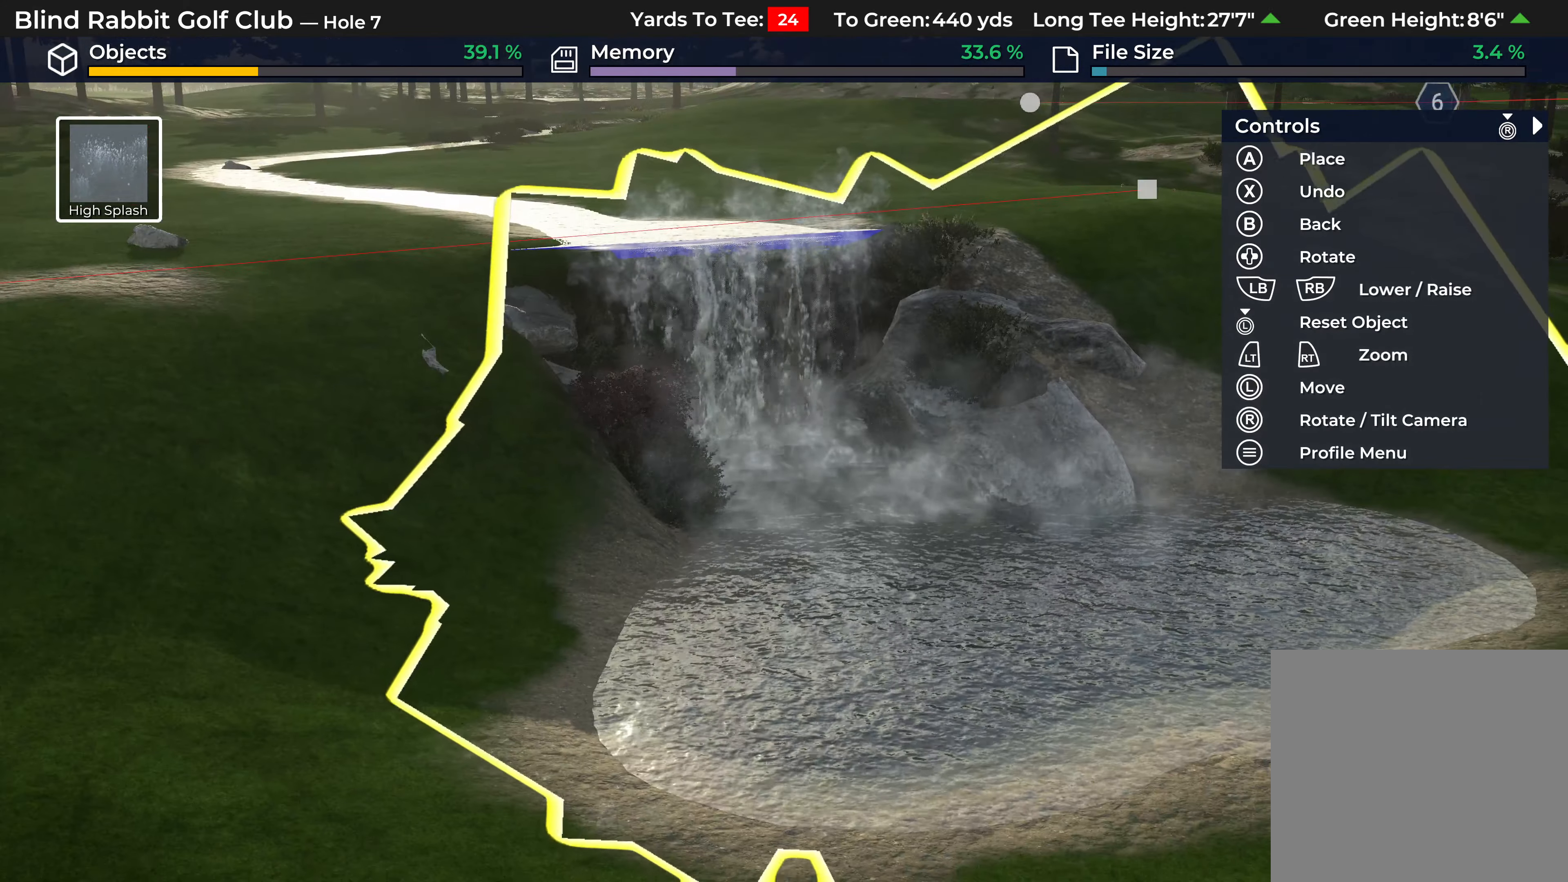
{"buttons": [], "left_stick": "center", "right_stick": "down-left", "events": [[133, "L2", "down"], [167, "right_stick", "down-left"], [317, "L2", "up"]]}
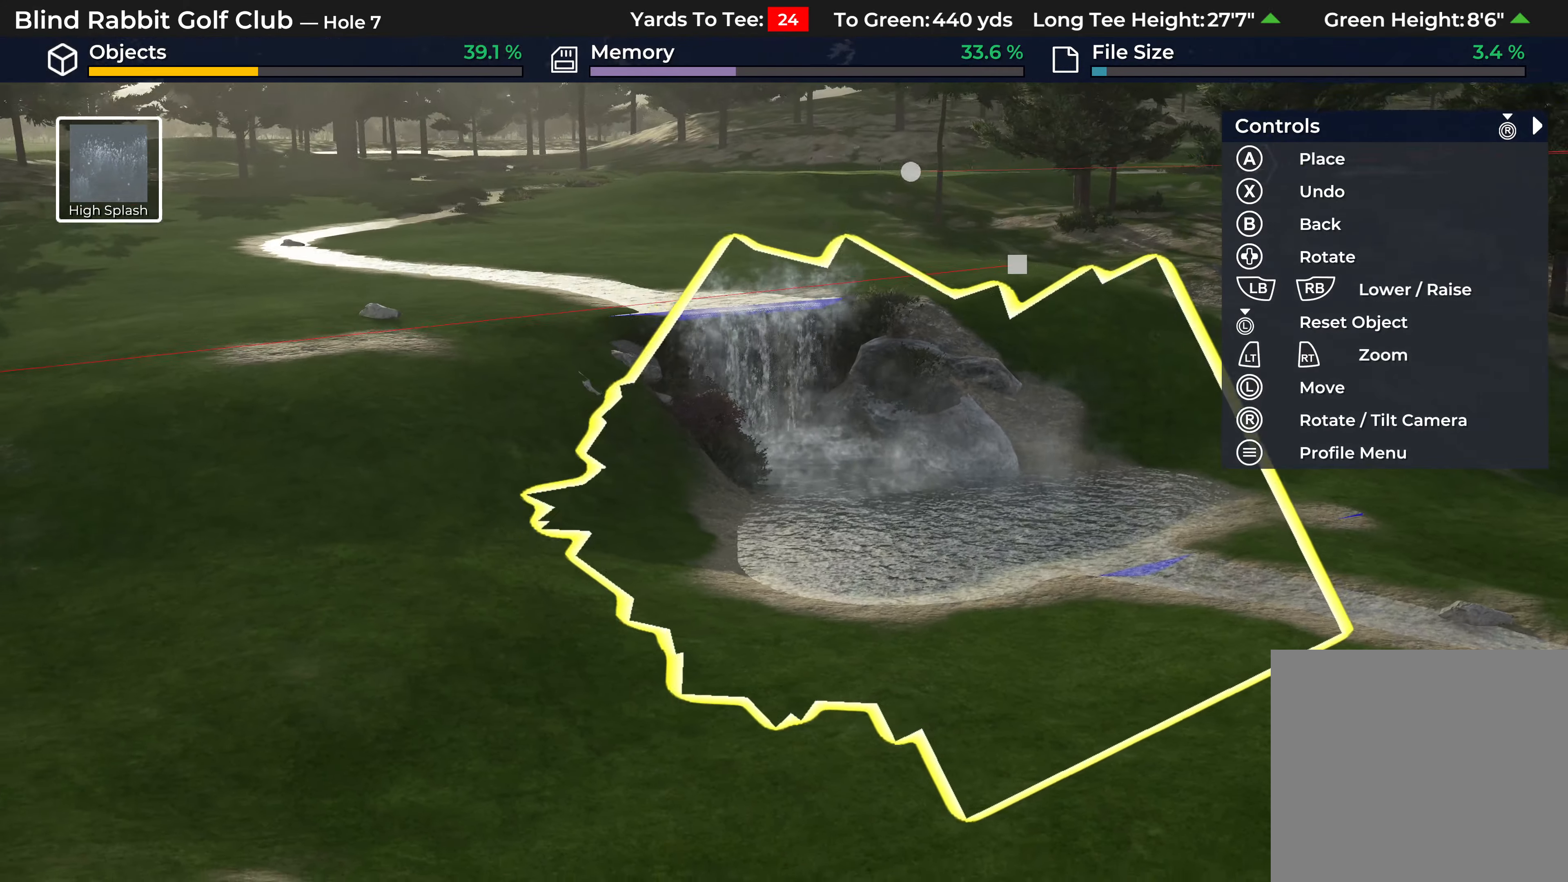
{"buttons": [], "left_stick": "center", "right_stick": "left", "events": [[250, "right_stick", "left"]]}
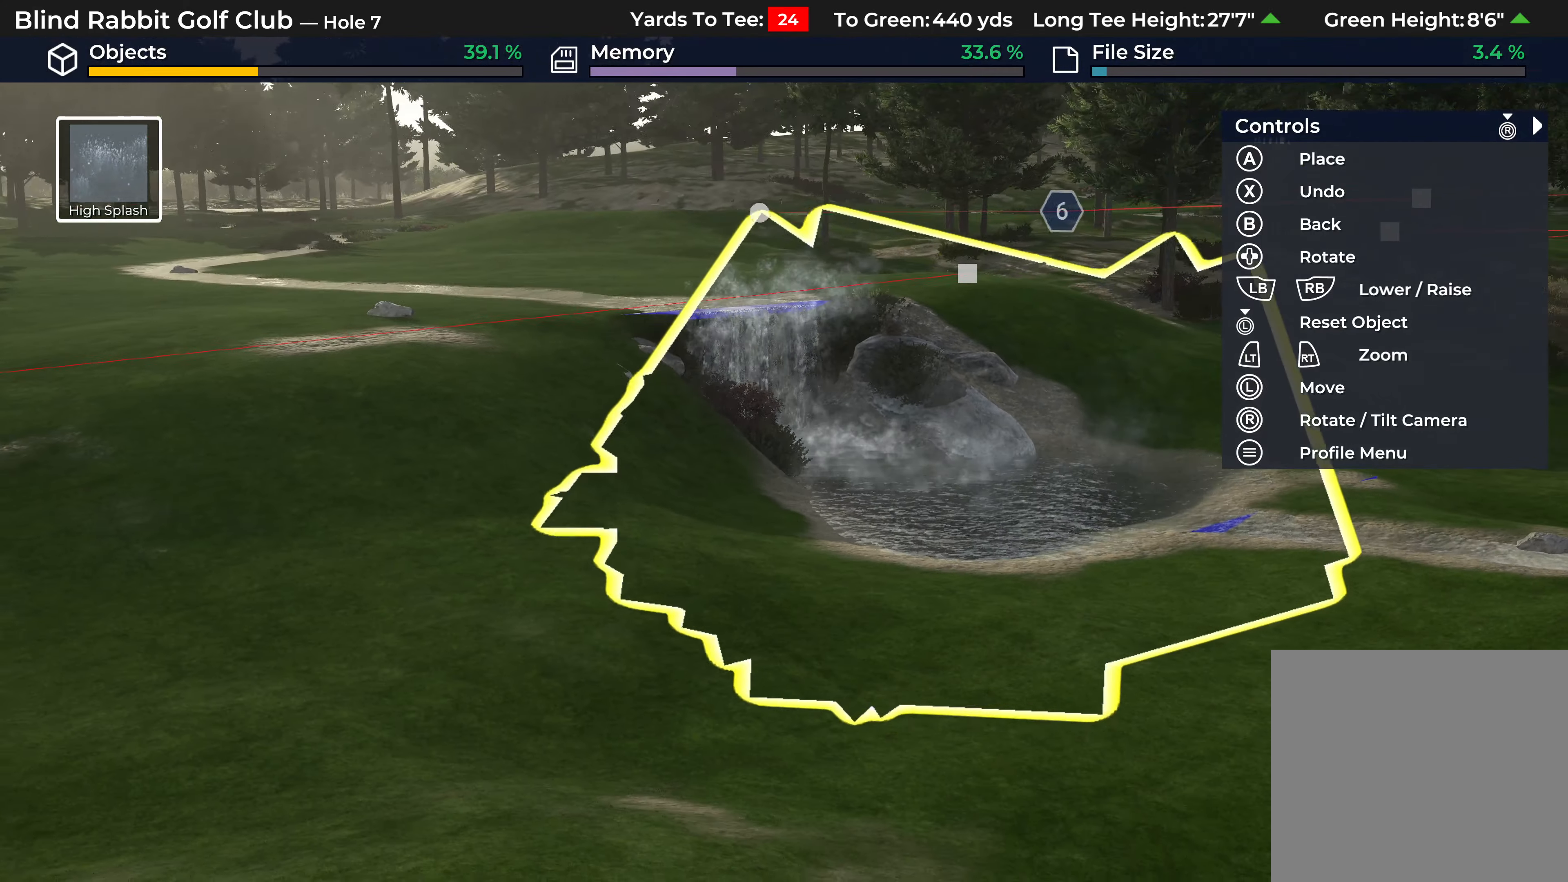
{"buttons": [], "left_stick": "center", "right_stick": "center", "events": [[383, "right_stick", "center"]]}
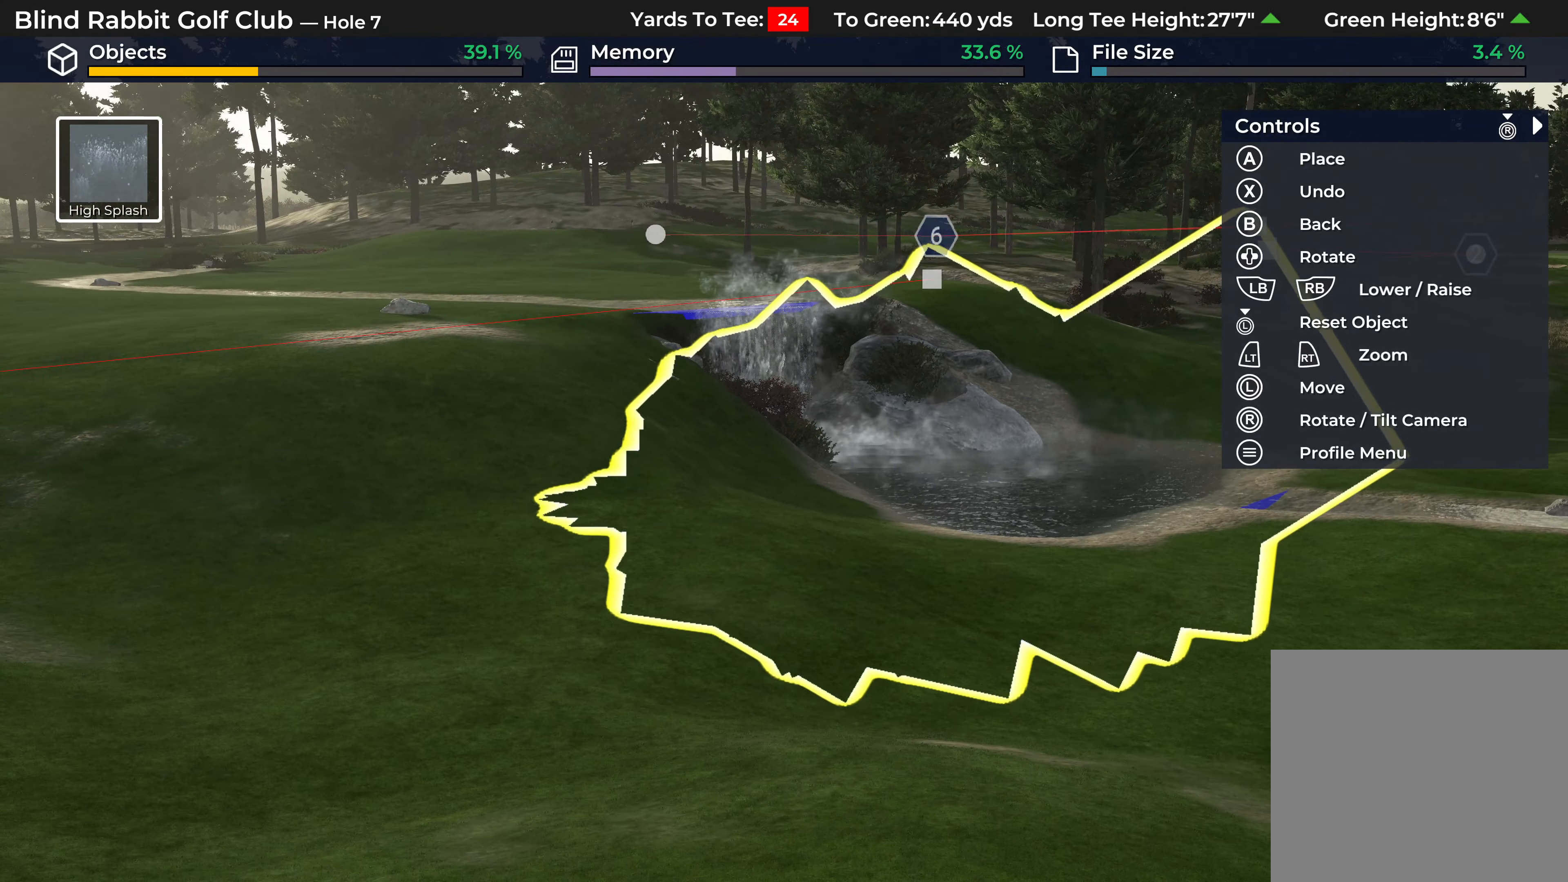
{"buttons": ["L2"], "left_stick": "center", "right_stick": "center", "events": [[233, "right_stick", "down"], [417, "L2", "down"], [467, "right_stick", "center"]]}
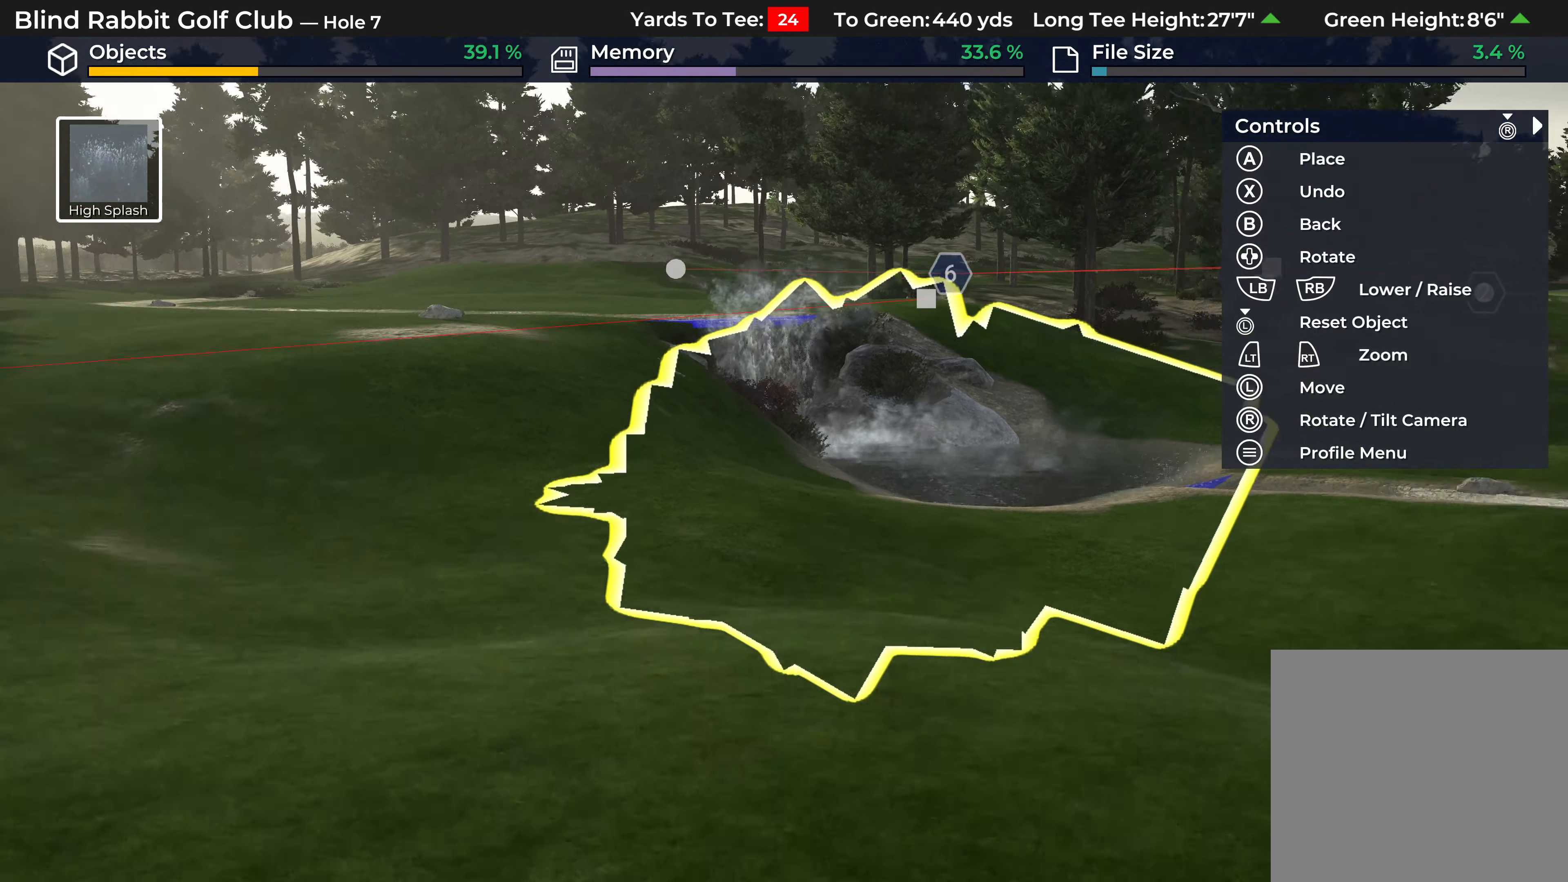
{"buttons": [], "left_stick": "center", "right_stick": "left", "events": [[150, "L2", "up"], [167, "right_stick", "left"]]}
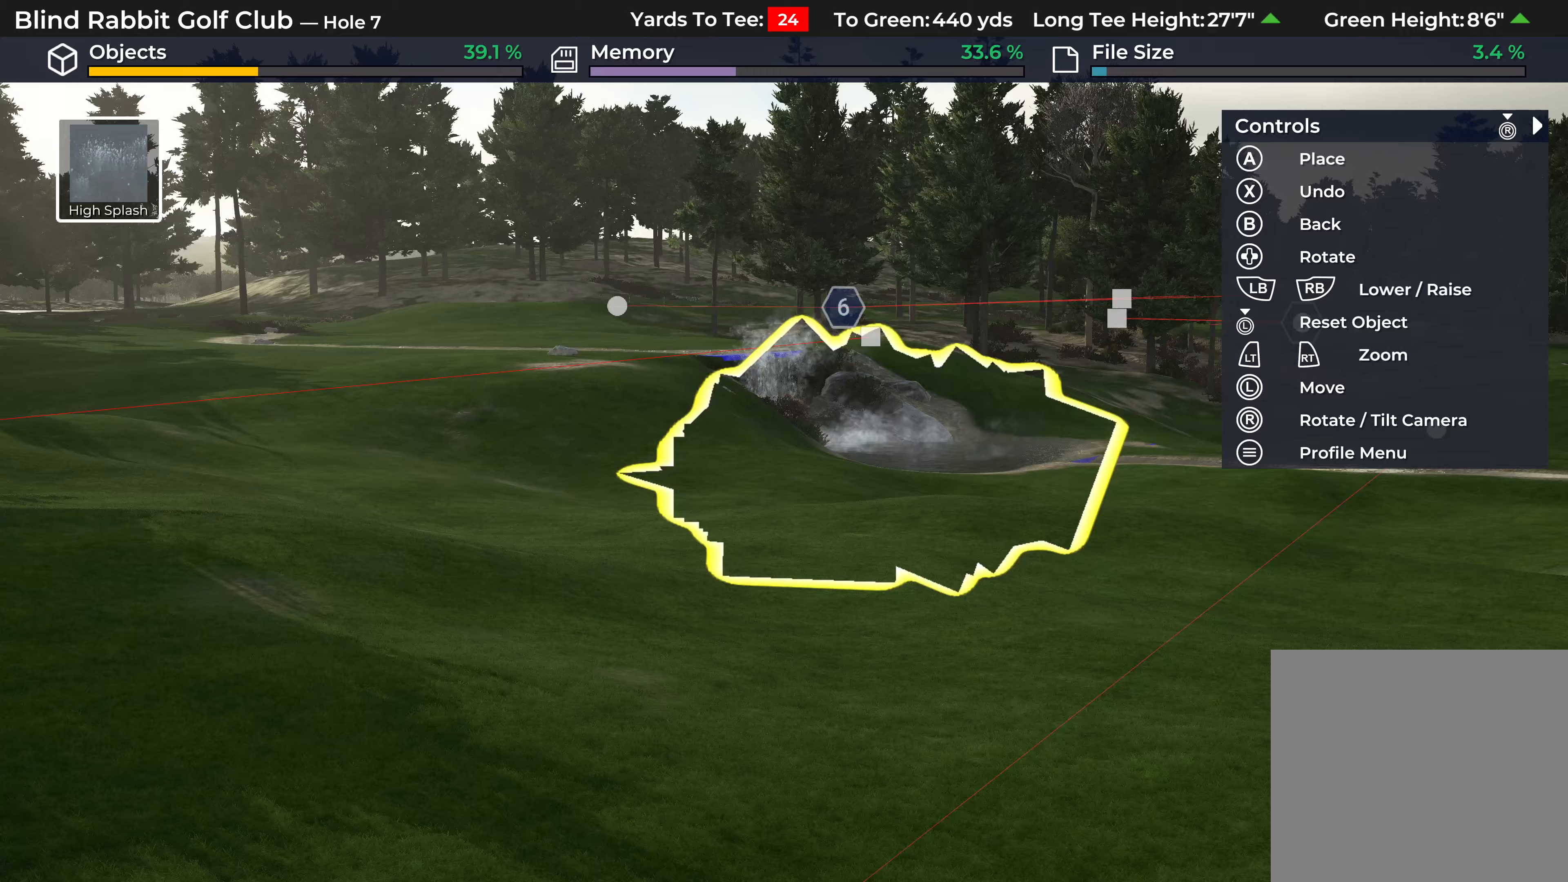
{"buttons": [], "left_stick": "center", "right_stick": "center", "events": [[467, "right_stick", "center"]]}
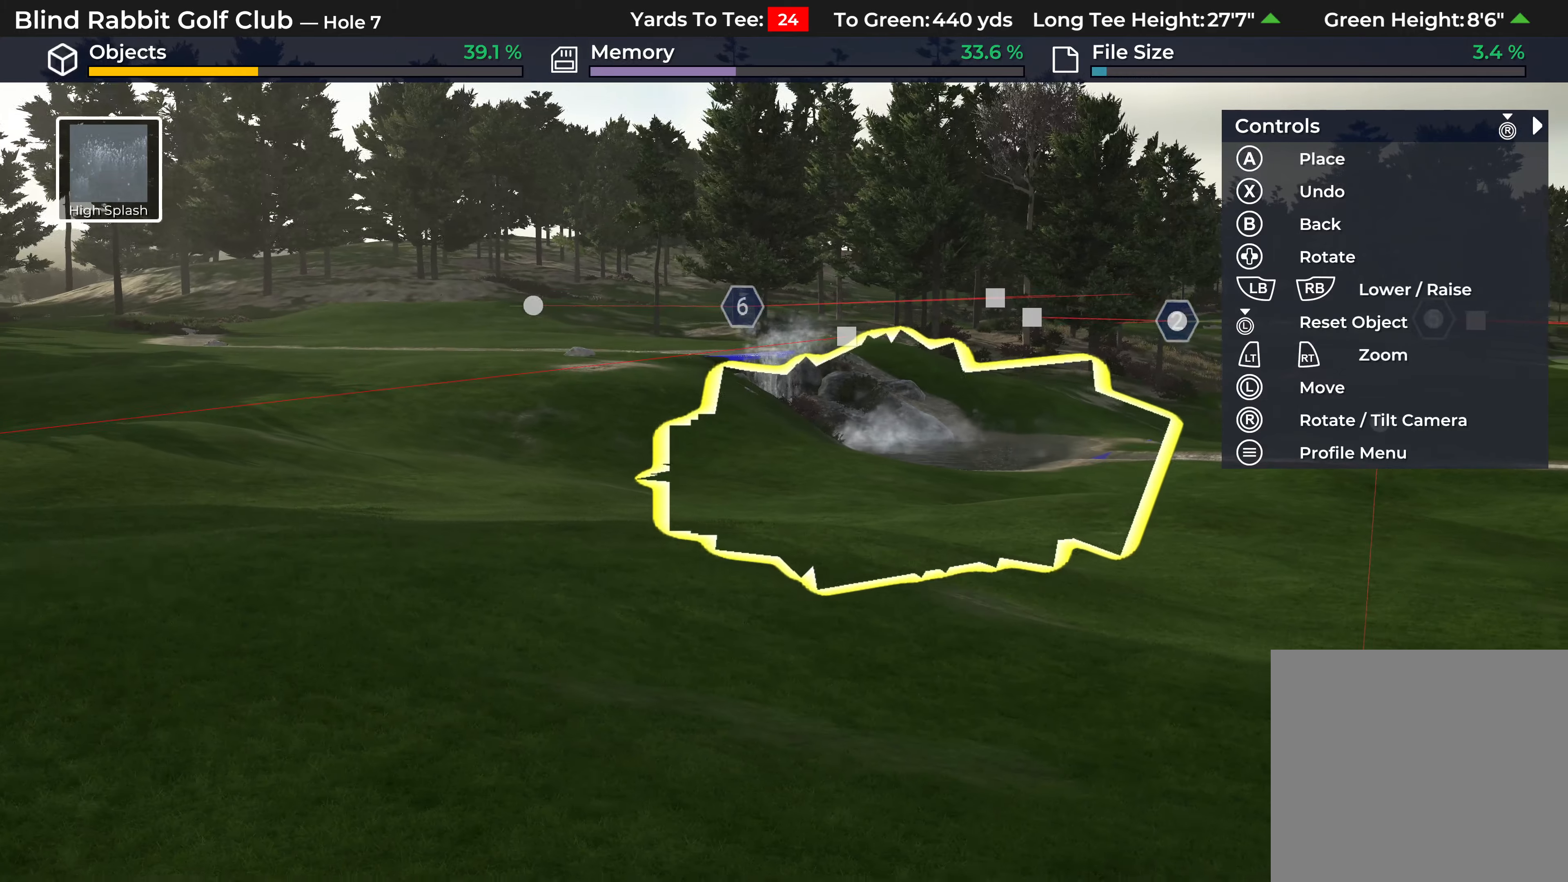
{"buttons": [], "left_stick": "center", "right_stick": "center", "events": [[217, "L2", "down"], [350, "L2", "up"]]}
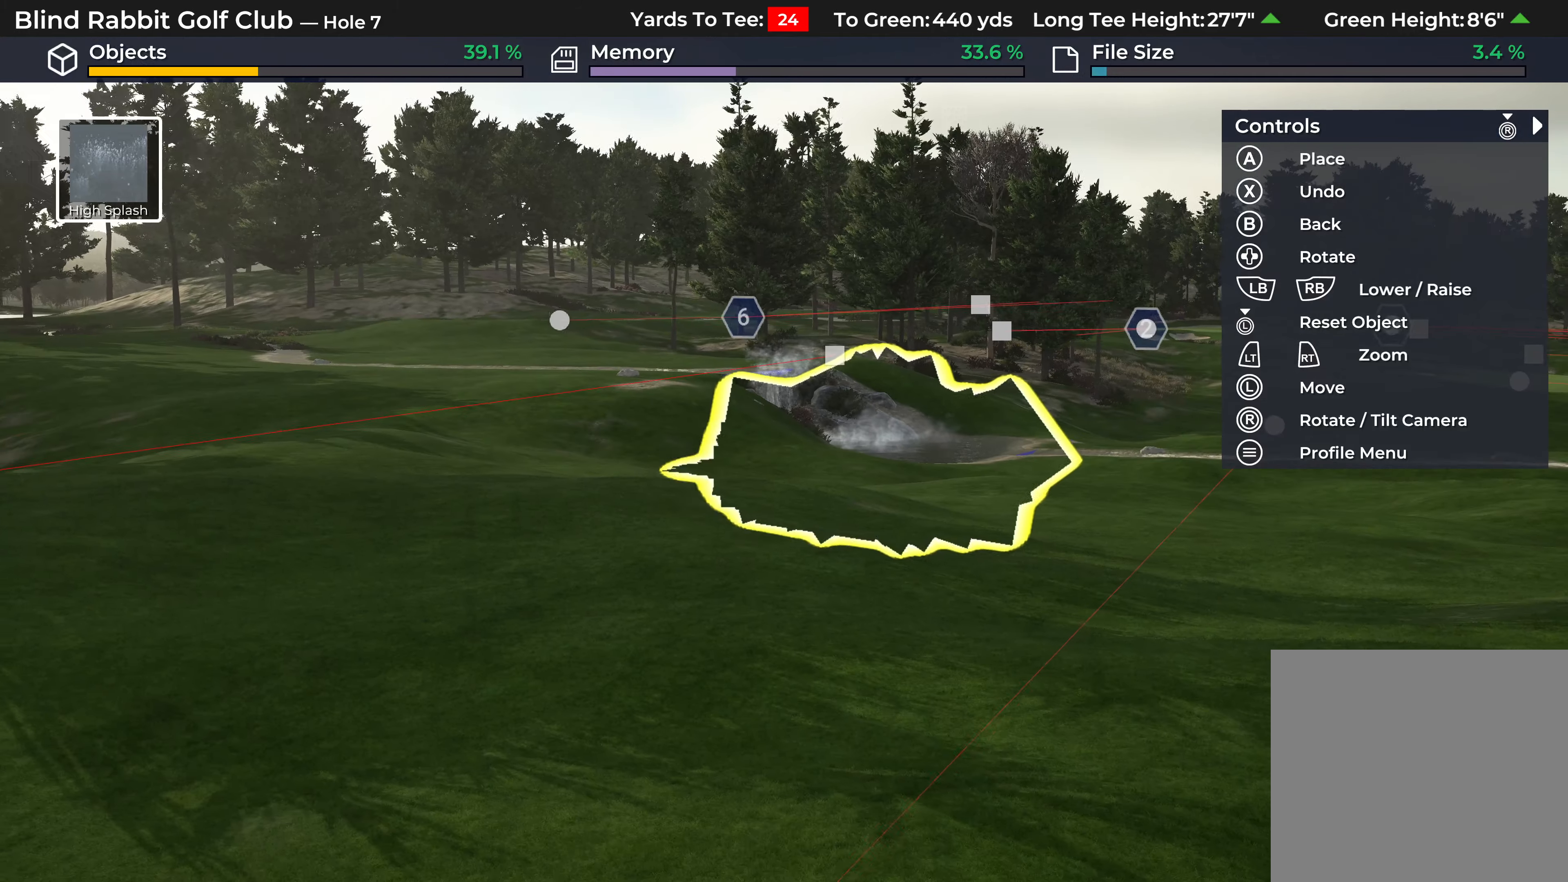
{"buttons": ["R2"], "left_stick": "center", "right_stick": "up-left", "events": [[183, "R2", "down"], [200, "right_stick", "up-left"]]}